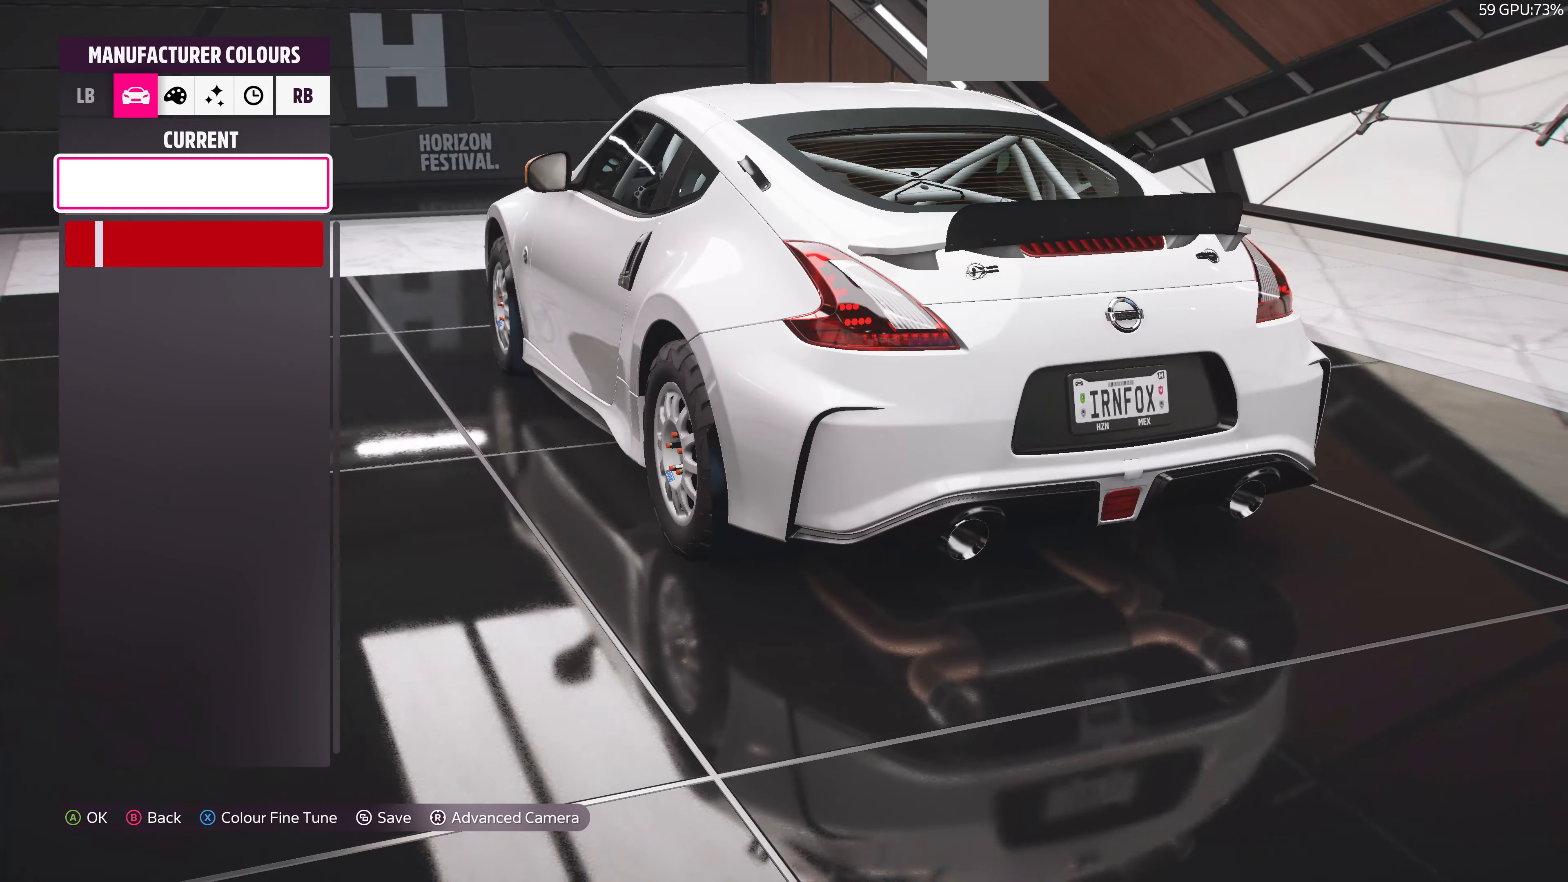
Gameplay with a controller (PlayStation layout); each line is a JSON object with the inputs held at the frame after it. "events" lists button and stick changes between this image and that frame as [ms after this image, input, new state], when the widget could be followed in between.
{"buttons": ["R1"], "left_stick": "center", "right_stick": "left", "events": [[200, "R1", "down"], [300, "R1", "up"], [434, "R1", "down"]]}
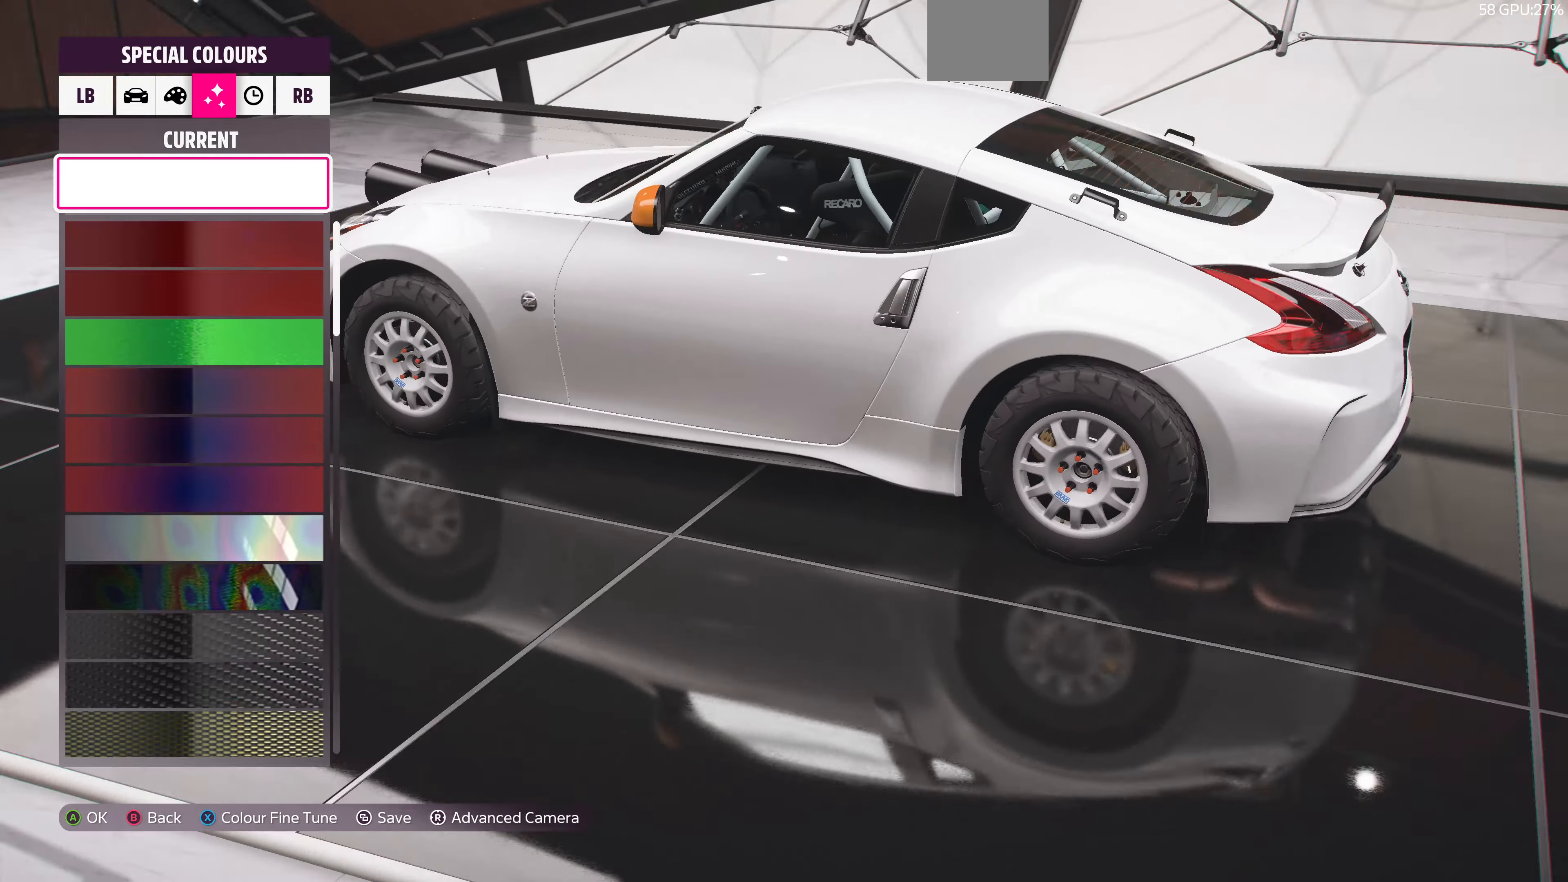
{"buttons": ["DPAD_DOWN"], "left_stick": "center", "right_stick": "center", "events": [[67, "R1", "up"], [167, "R1", "down"], [267, "R1", "up"], [367, "right_stick", "center"], [500, "DPAD_DOWN", "down"]]}
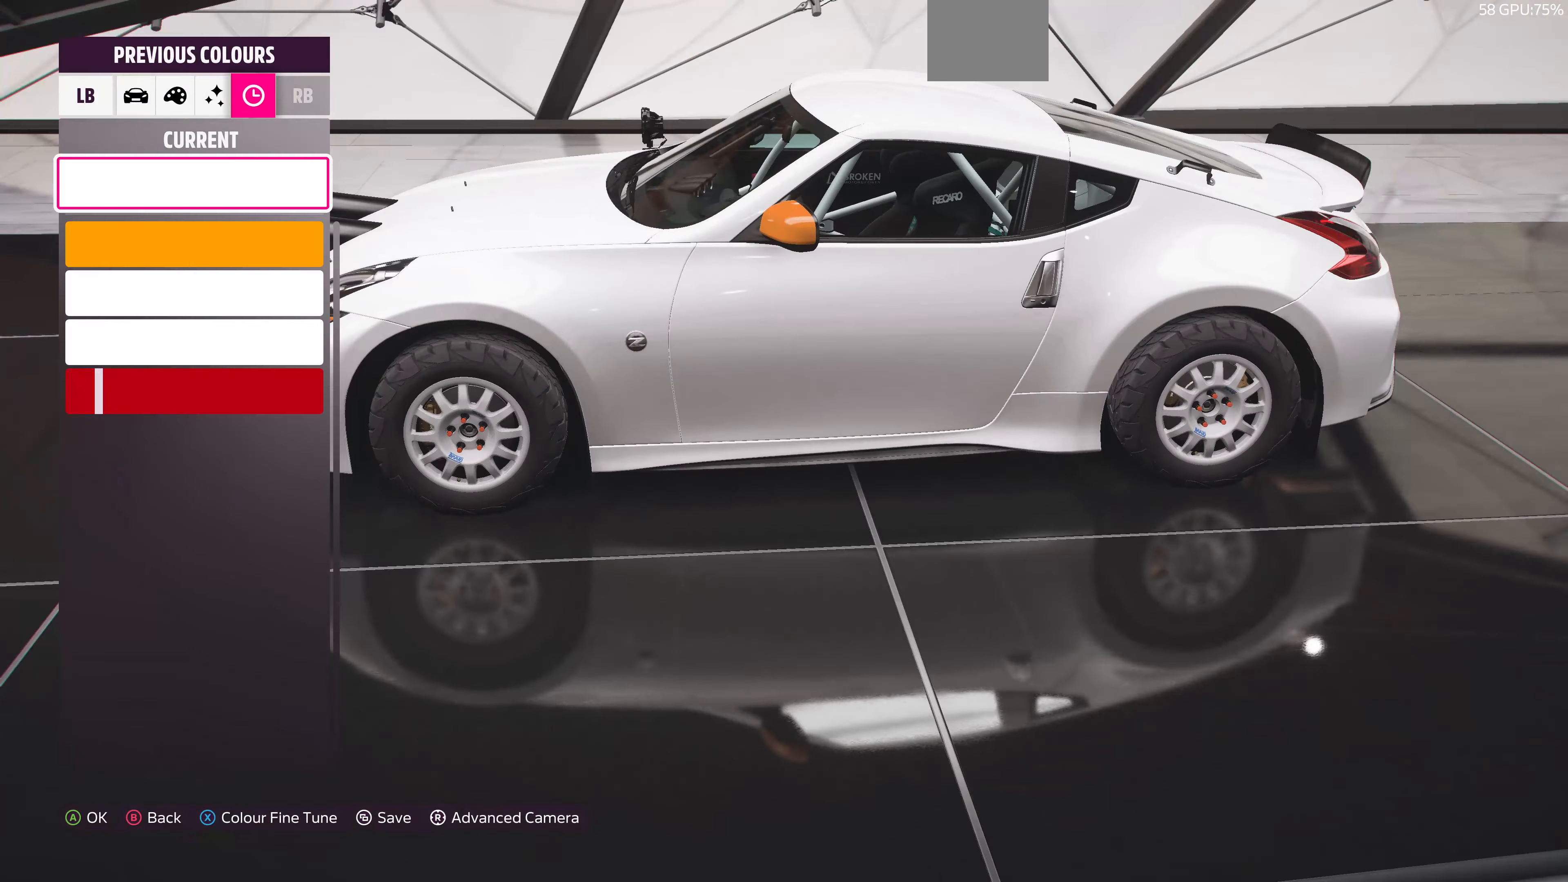
{"buttons": [], "left_stick": "center", "right_stick": "up-right", "events": [[134, "DPAD_DOWN", "up"], [400, "DPAD_UP", "down"], [500, "DPAD_UP", "up"], [500, "right_stick", "up-right"]]}
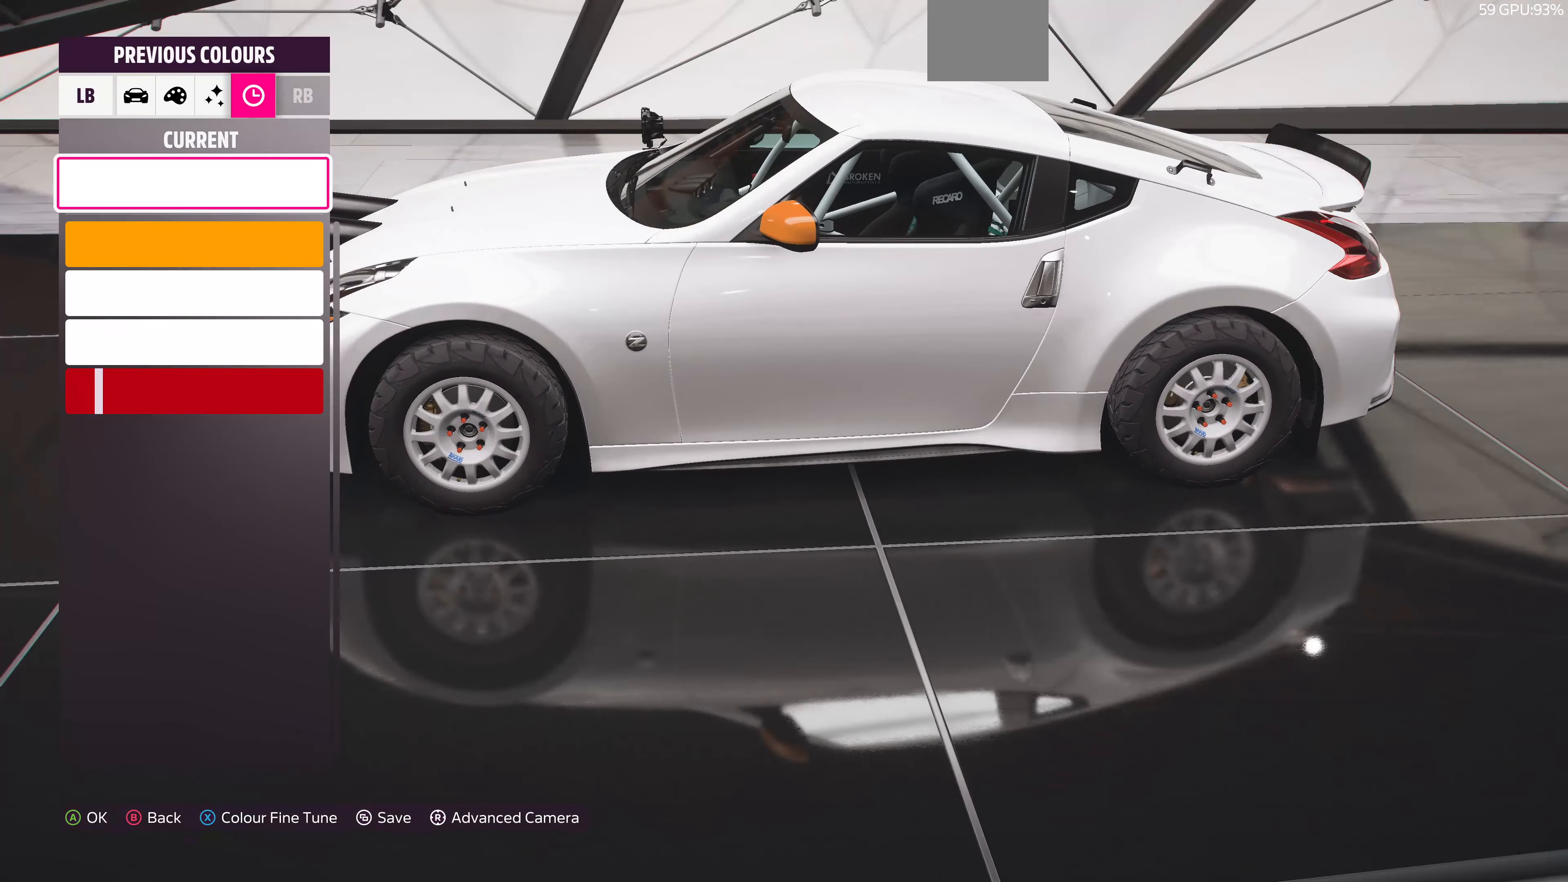
{"buttons": [], "left_stick": "center", "right_stick": "center", "events": [[300, "DPAD_DOWN", "down"], [400, "DPAD_DOWN", "up"], [400, "right_stick", "center"]]}
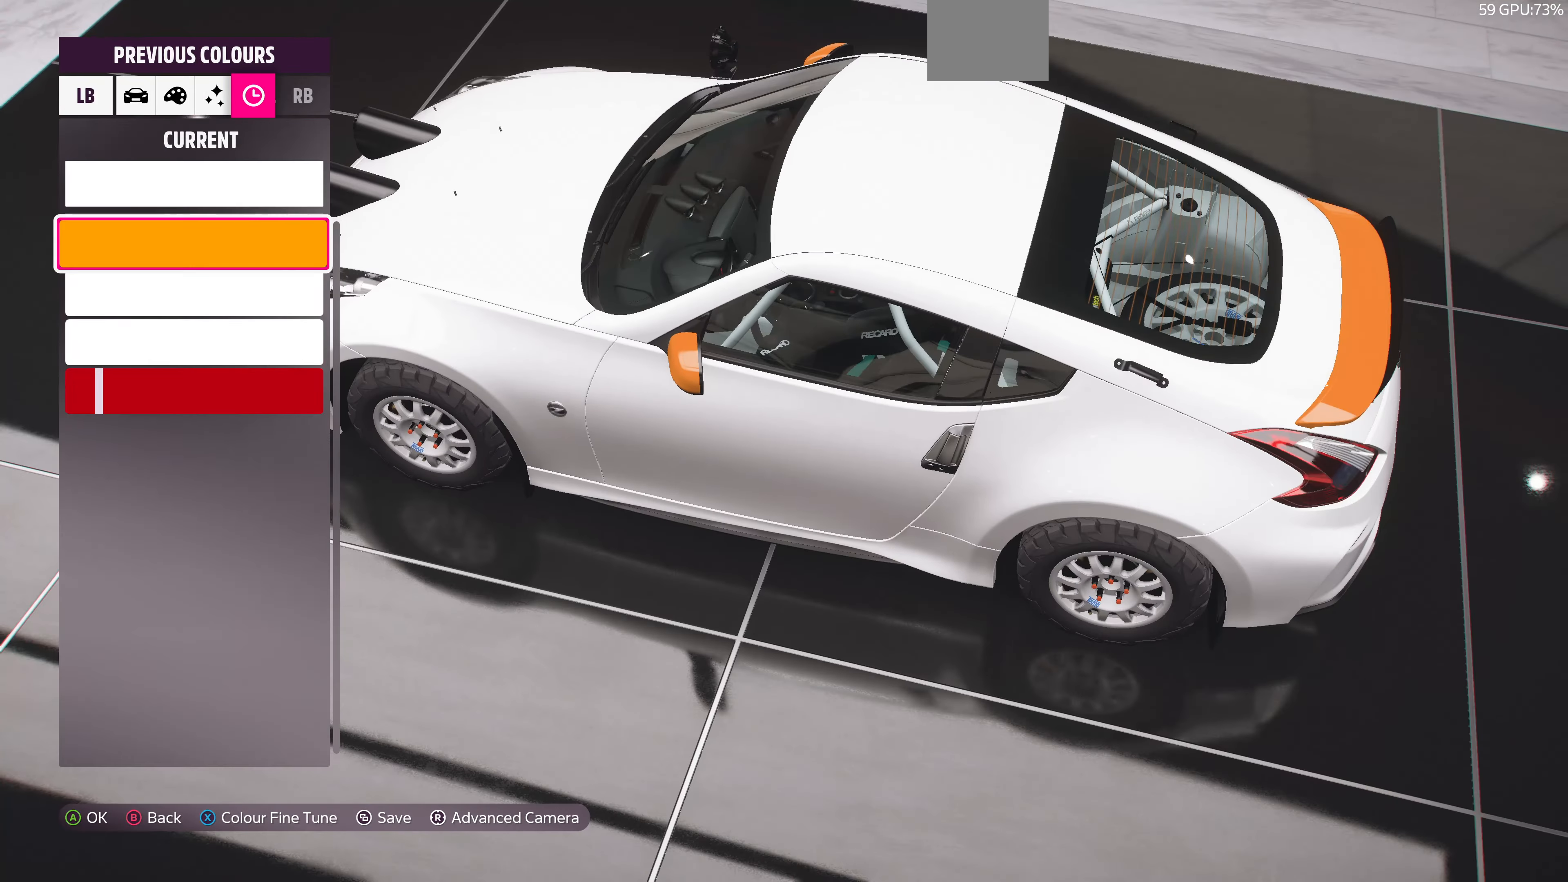
{"buttons": [], "left_stick": "center", "right_stick": "center", "events": [[67, "right_stick", "down-right"], [467, "right_stick", "center"]]}
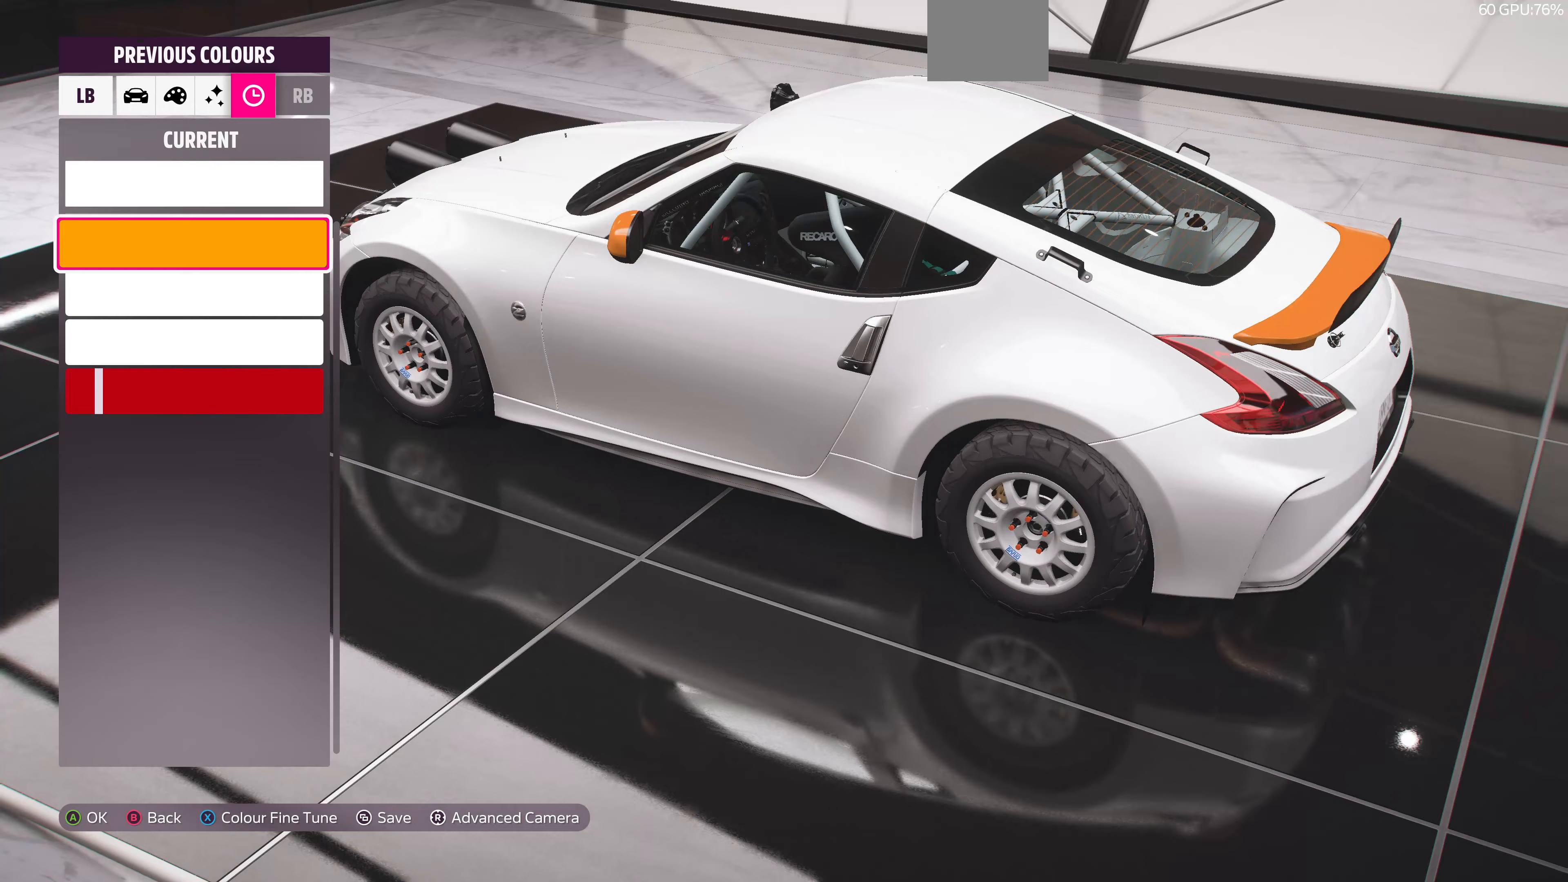
{"buttons": [], "left_stick": "center", "right_stick": "center", "events": [[100, "CROSS", "down"], [233, "CROSS", "up"]]}
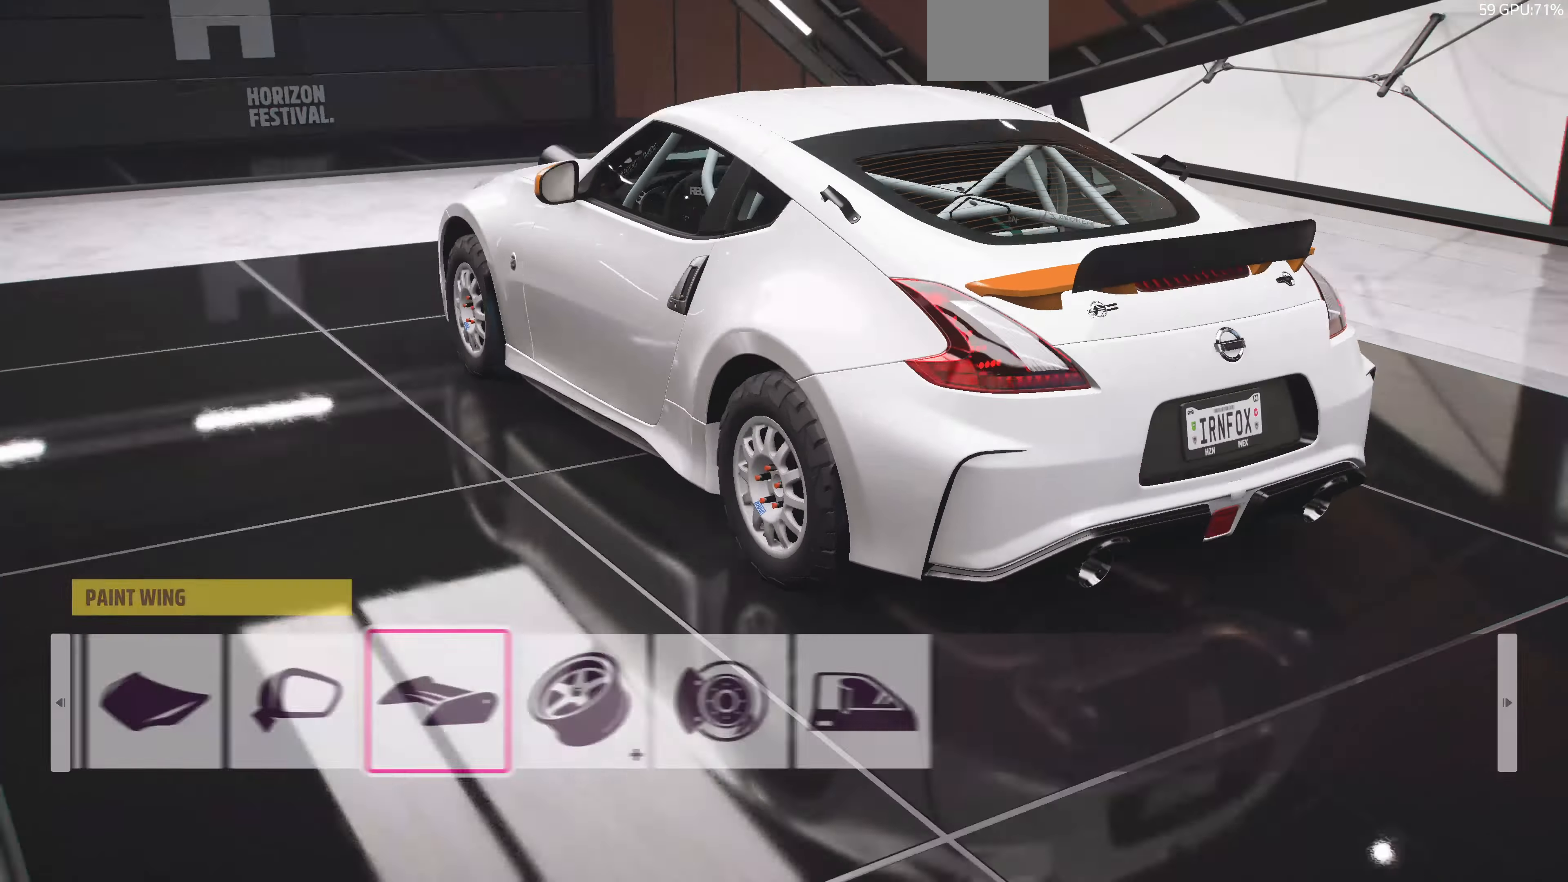
{"buttons": [], "left_stick": "center", "right_stick": "center", "events": []}
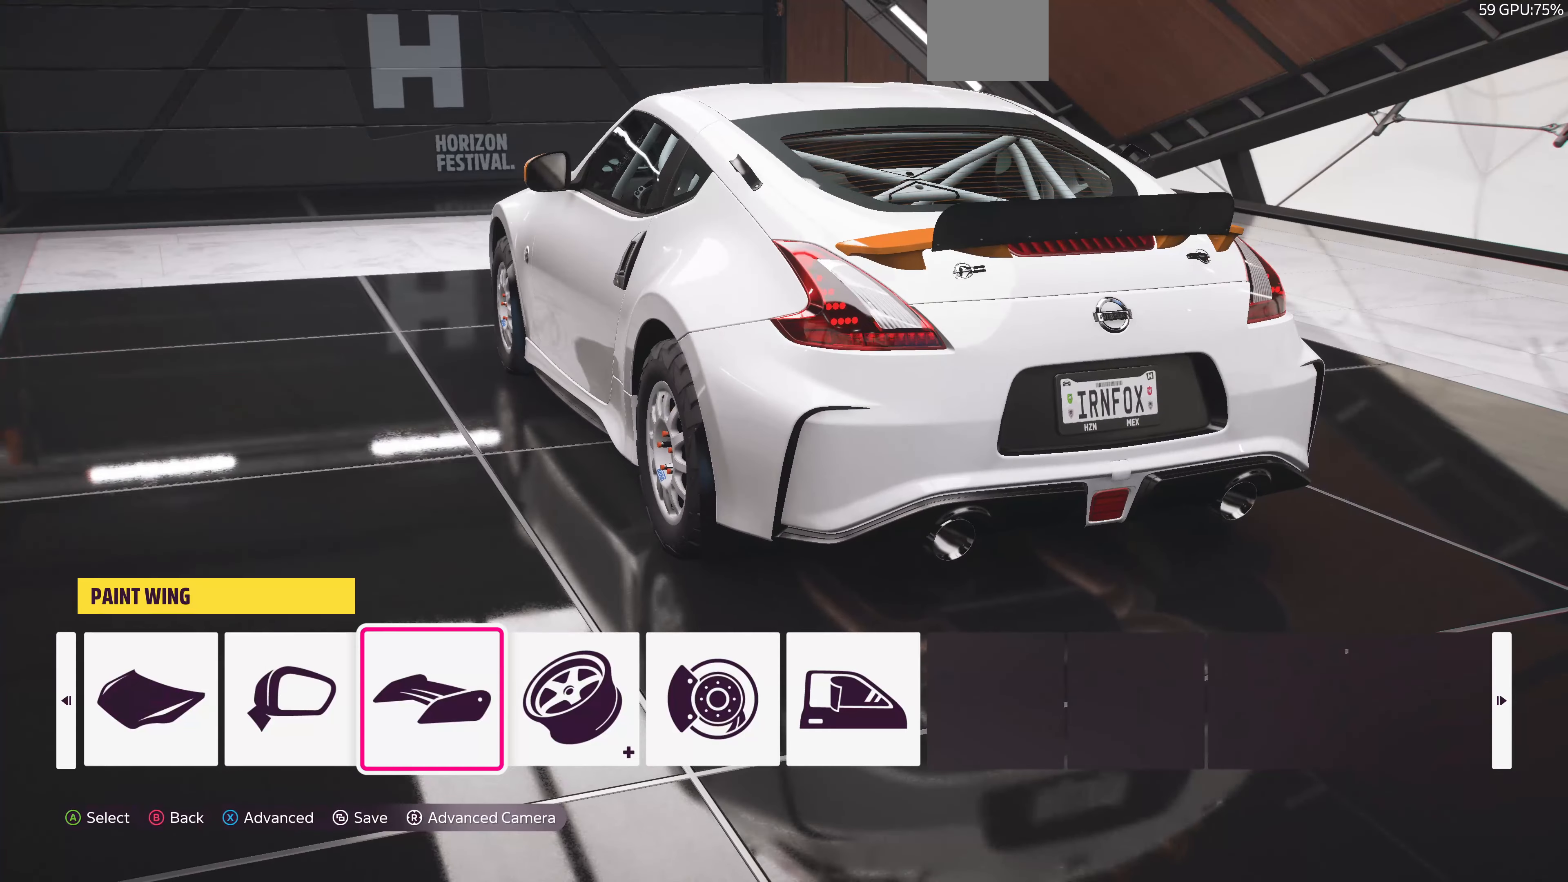
{"buttons": [], "left_stick": "center", "right_stick": "center", "events": []}
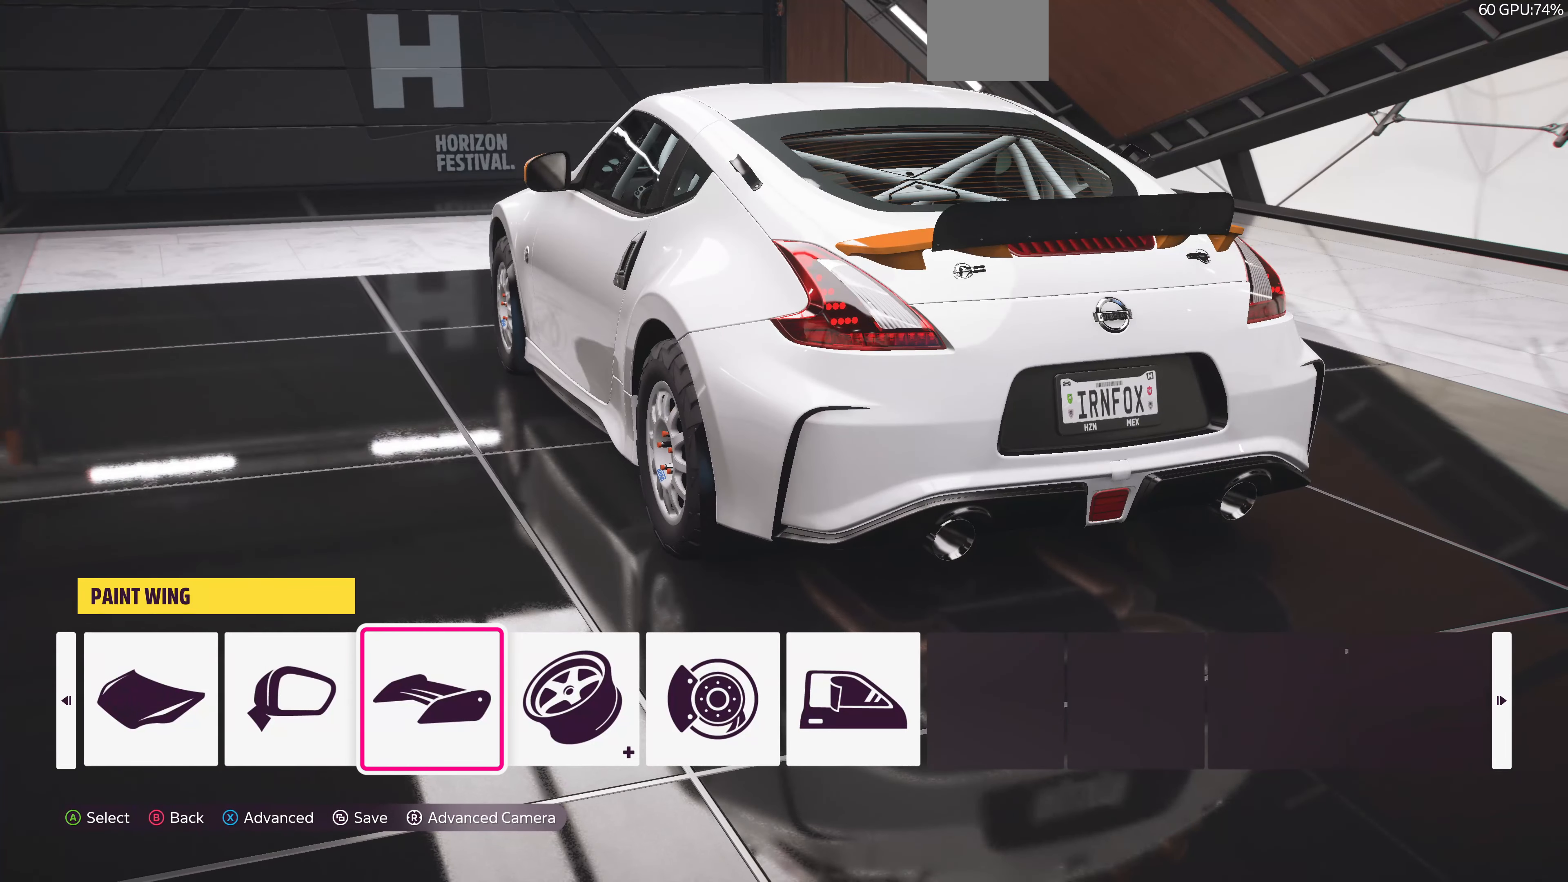
{"buttons": [], "left_stick": "center", "right_stick": "left", "events": [[167, "right_stick", "left"]]}
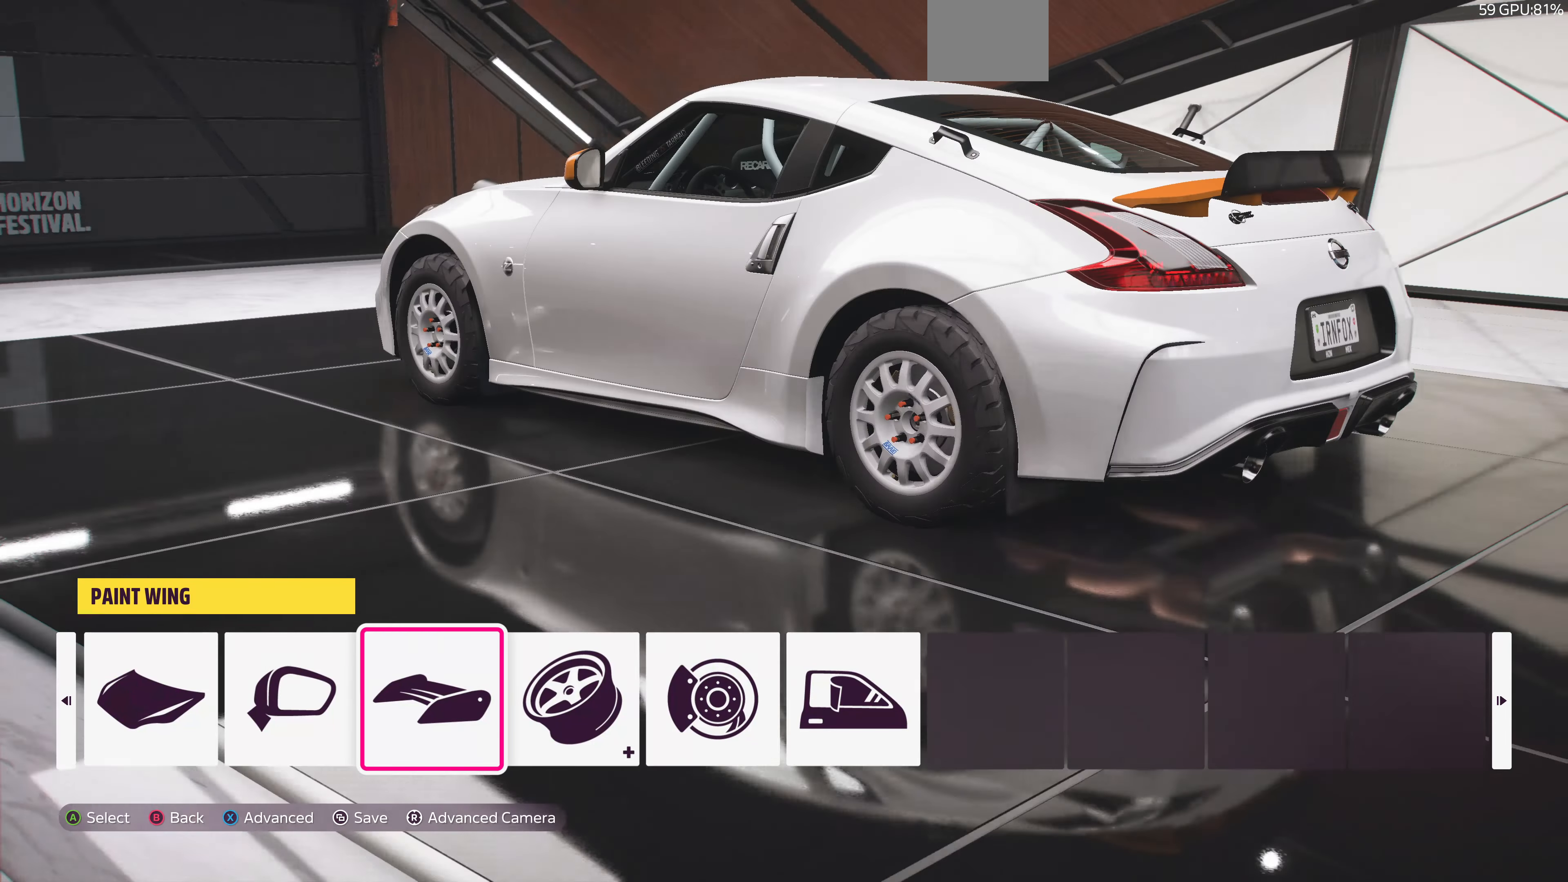
{"buttons": [], "left_stick": "center", "right_stick": "center", "events": [[367, "right_stick", "up-left"], [467, "right_stick", "center"]]}
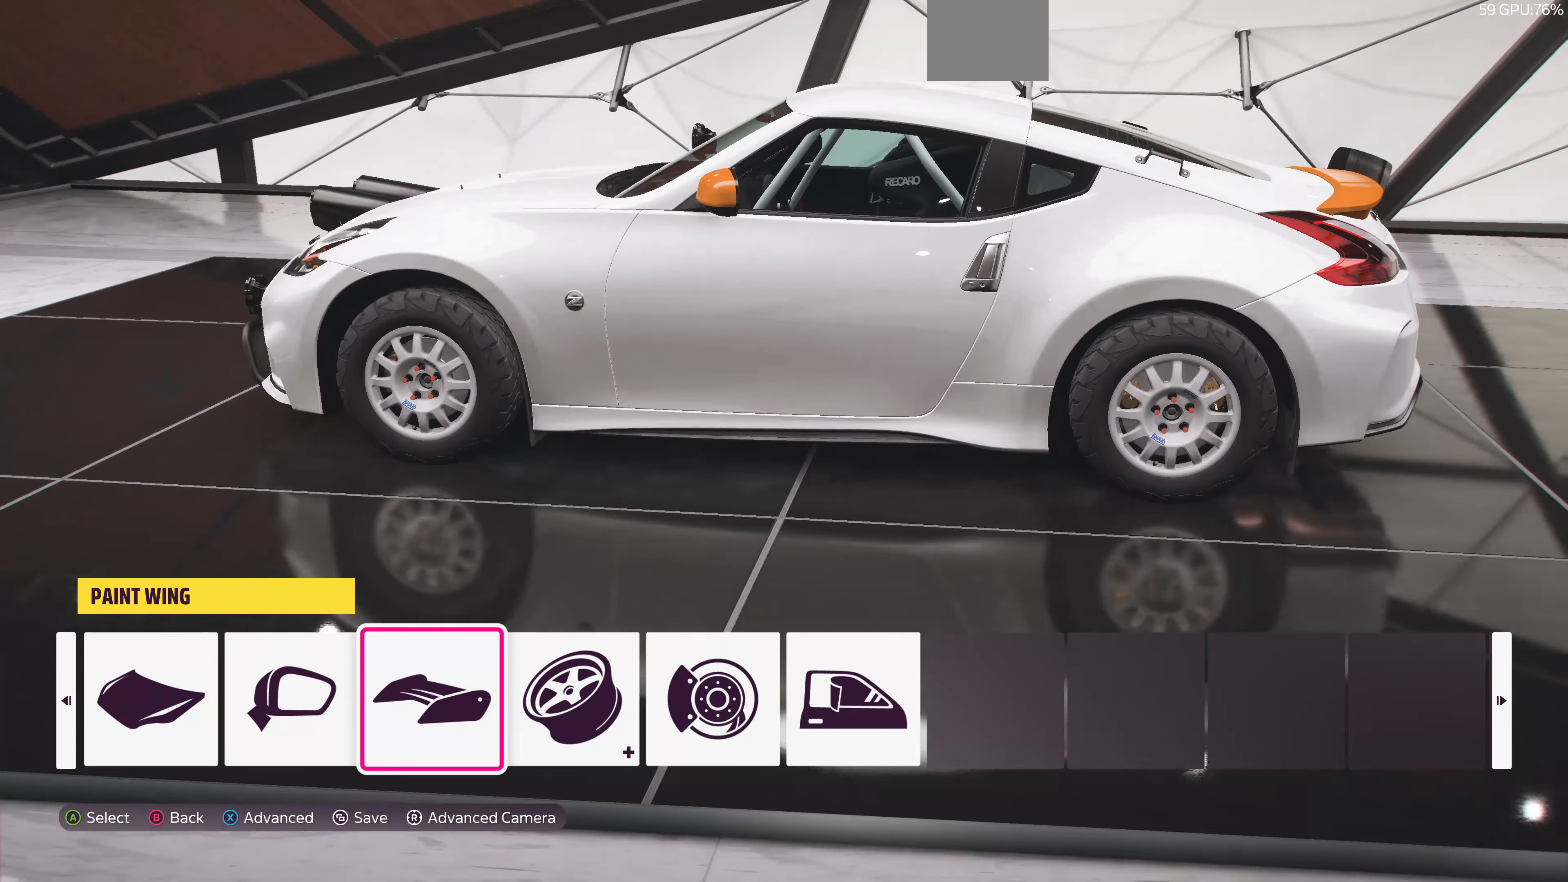
{"buttons": ["CROSS"], "left_stick": "center", "right_stick": "center", "events": [[167, "right_stick", "up-right"], [367, "right_stick", "center"], [433, "CROSS", "down"]]}
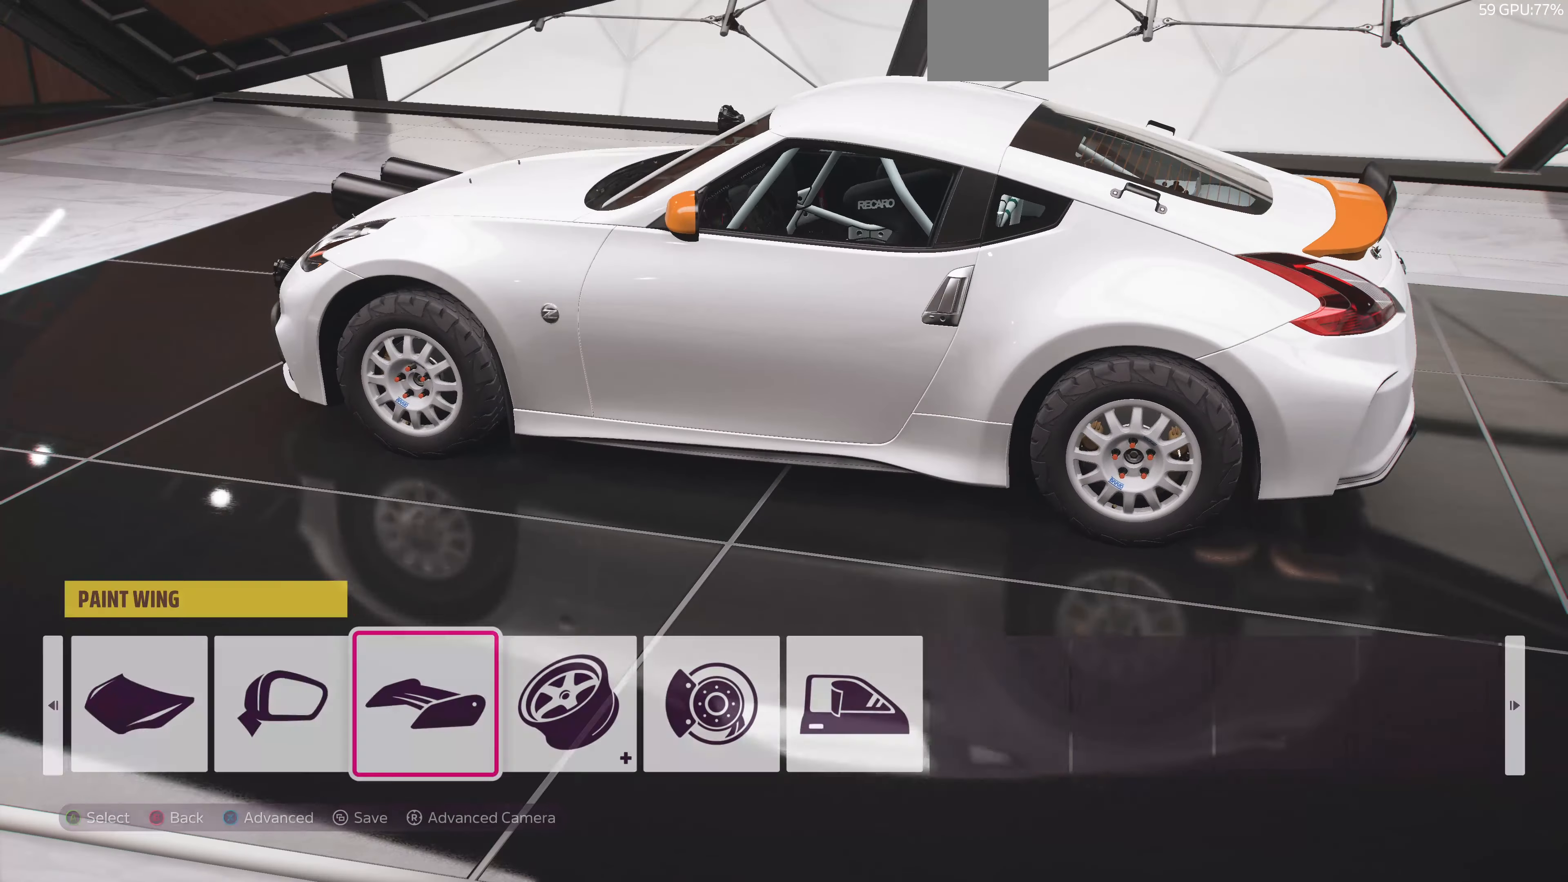
{"buttons": ["R1"], "left_stick": "center", "right_stick": "center", "events": [[33, "CROSS", "up"], [467, "R1", "down"]]}
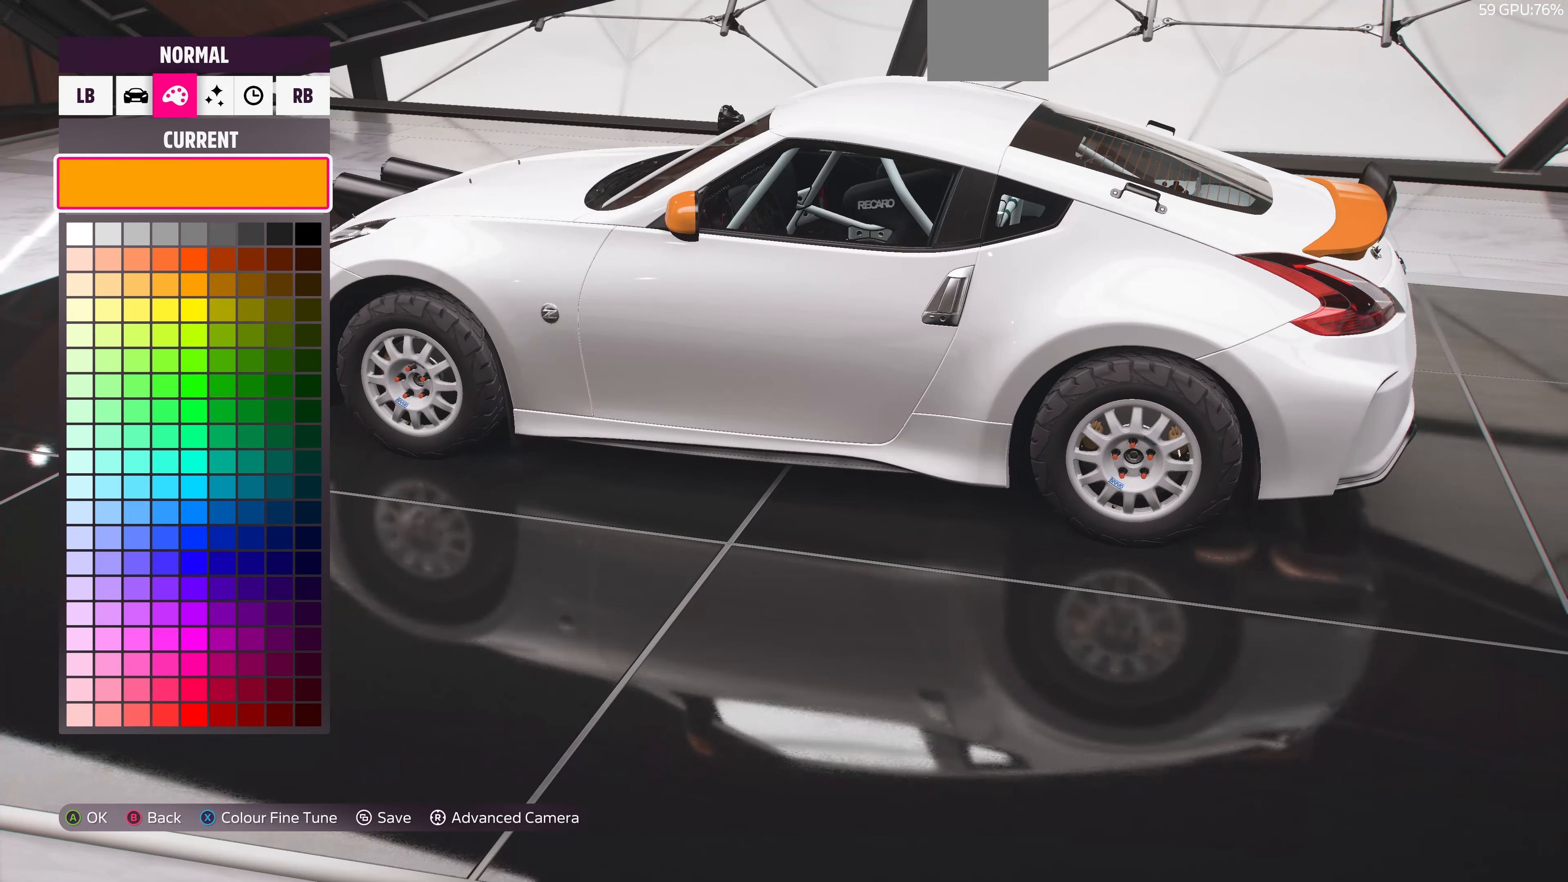
{"buttons": [], "left_stick": "center", "right_stick": "center", "events": [[100, "R1", "up"], [267, "DPAD_DOWN", "down"], [367, "DPAD_DOWN", "up"]]}
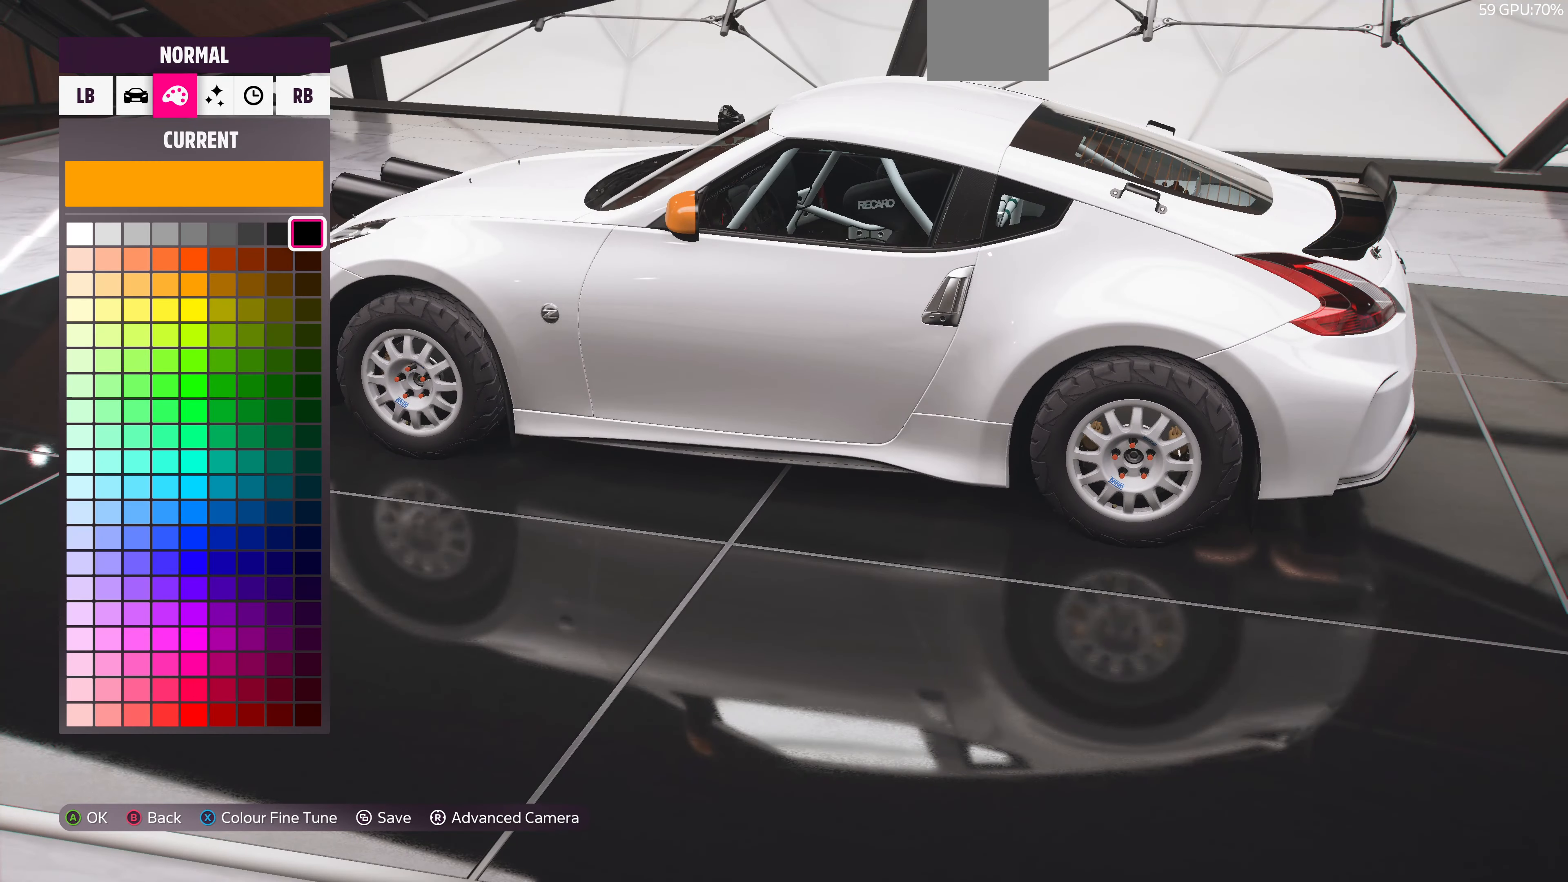
{"buttons": [], "left_stick": "center", "right_stick": "center", "events": [[233, "DPAD_UP", "down"], [300, "DPAD_UP", "up"]]}
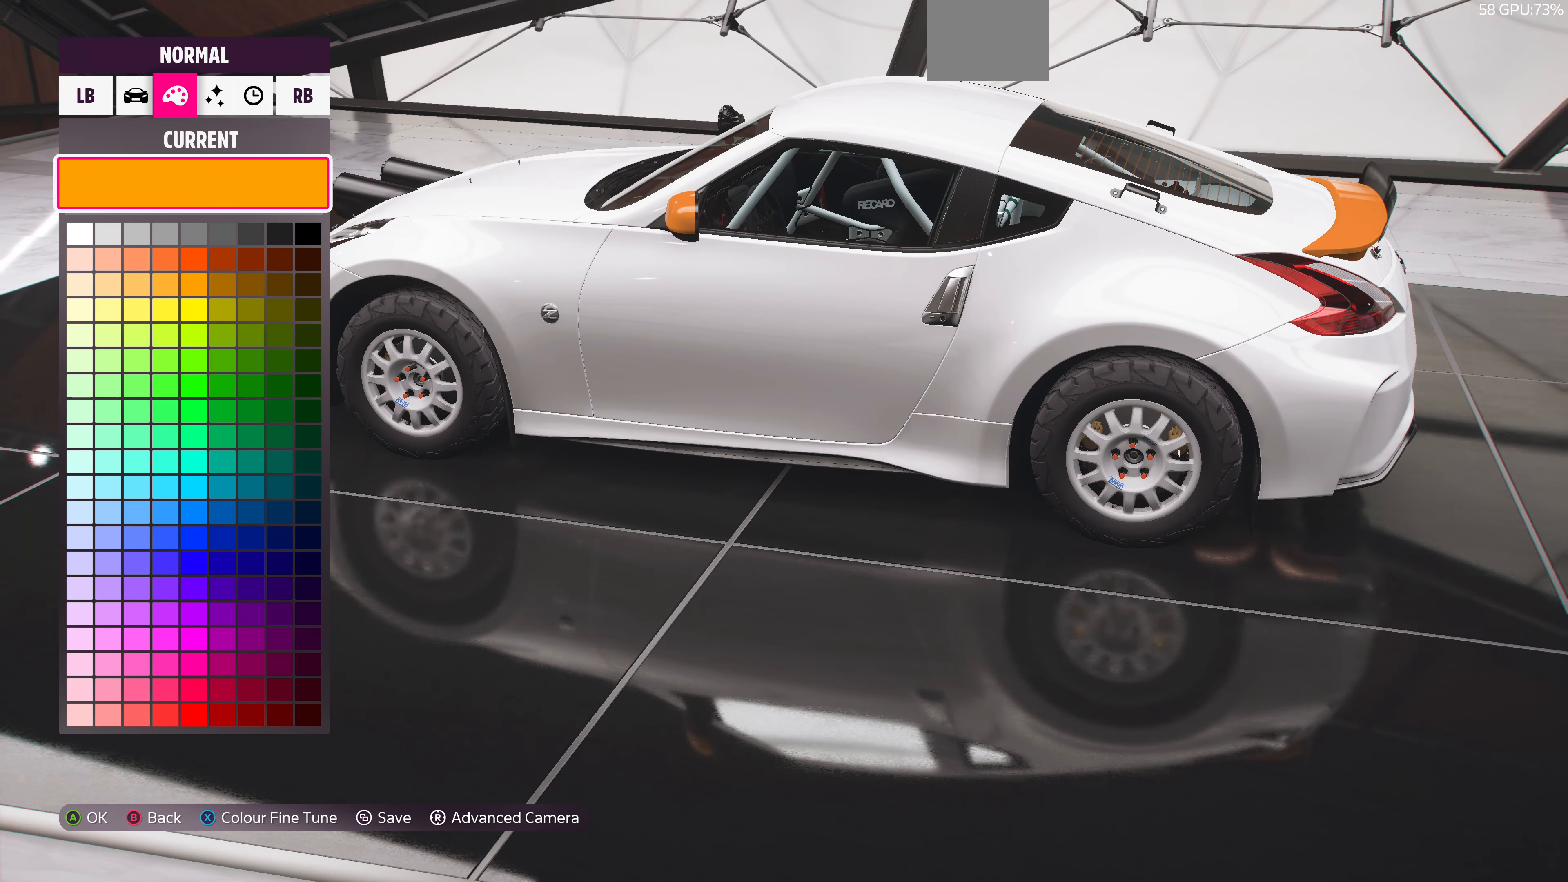
{"buttons": [], "left_stick": "center", "right_stick": "center", "events": [[67, "right_stick", "up"], [367, "right_stick", "center"]]}
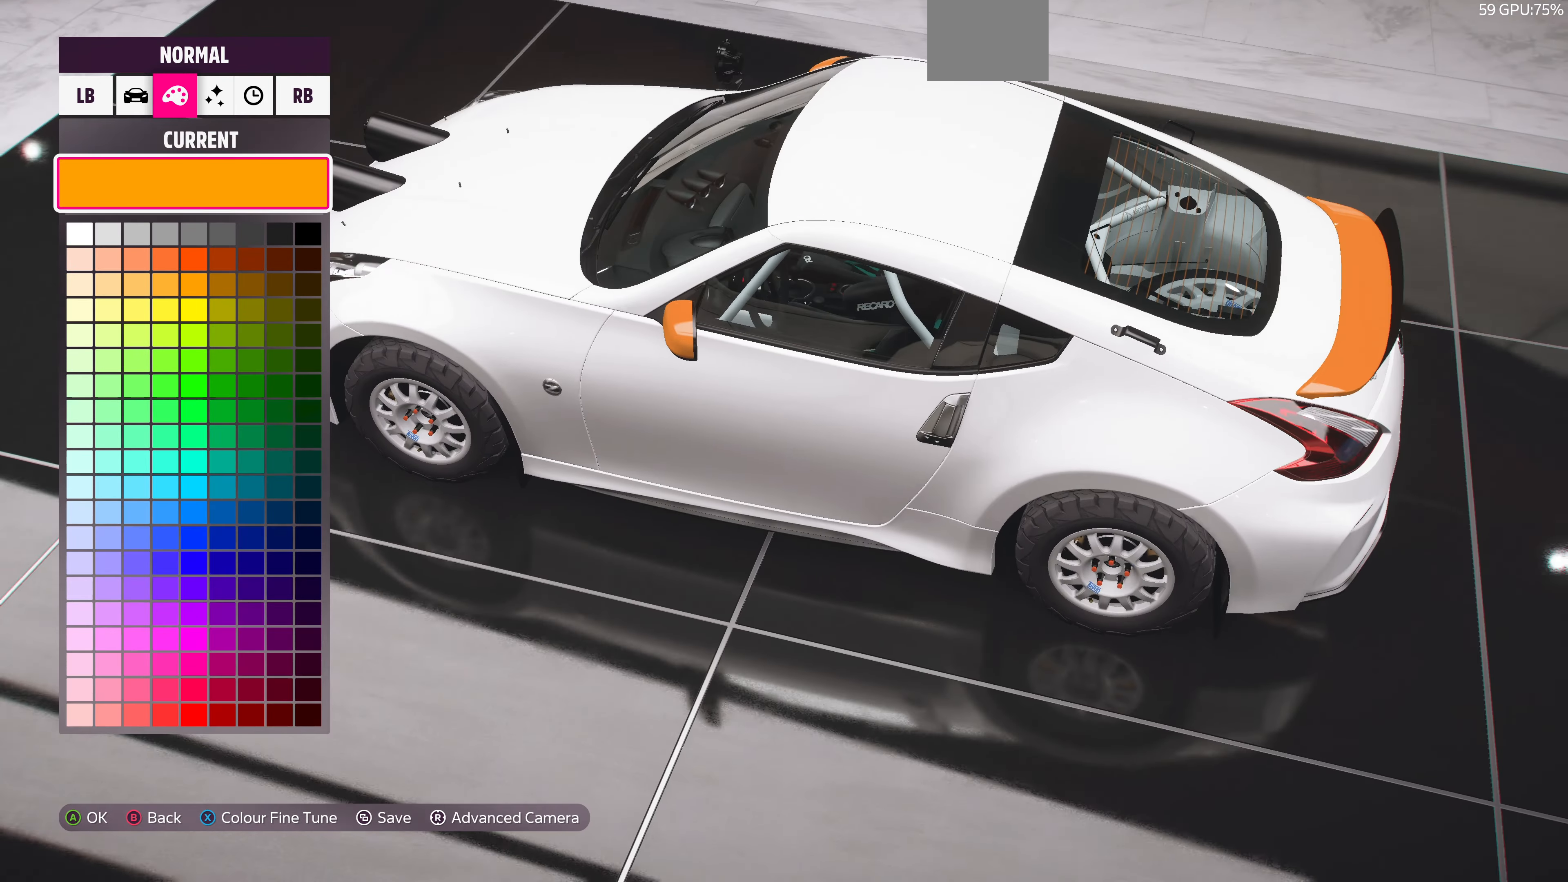
{"buttons": [], "left_stick": "center", "right_stick": "right", "events": [[67, "right_stick", "down-right"], [100, "DPAD_DOWN", "down"], [167, "right_stick", "down"], [200, "DPAD_DOWN", "up"], [267, "right_stick", "center"], [333, "right_stick", "right"]]}
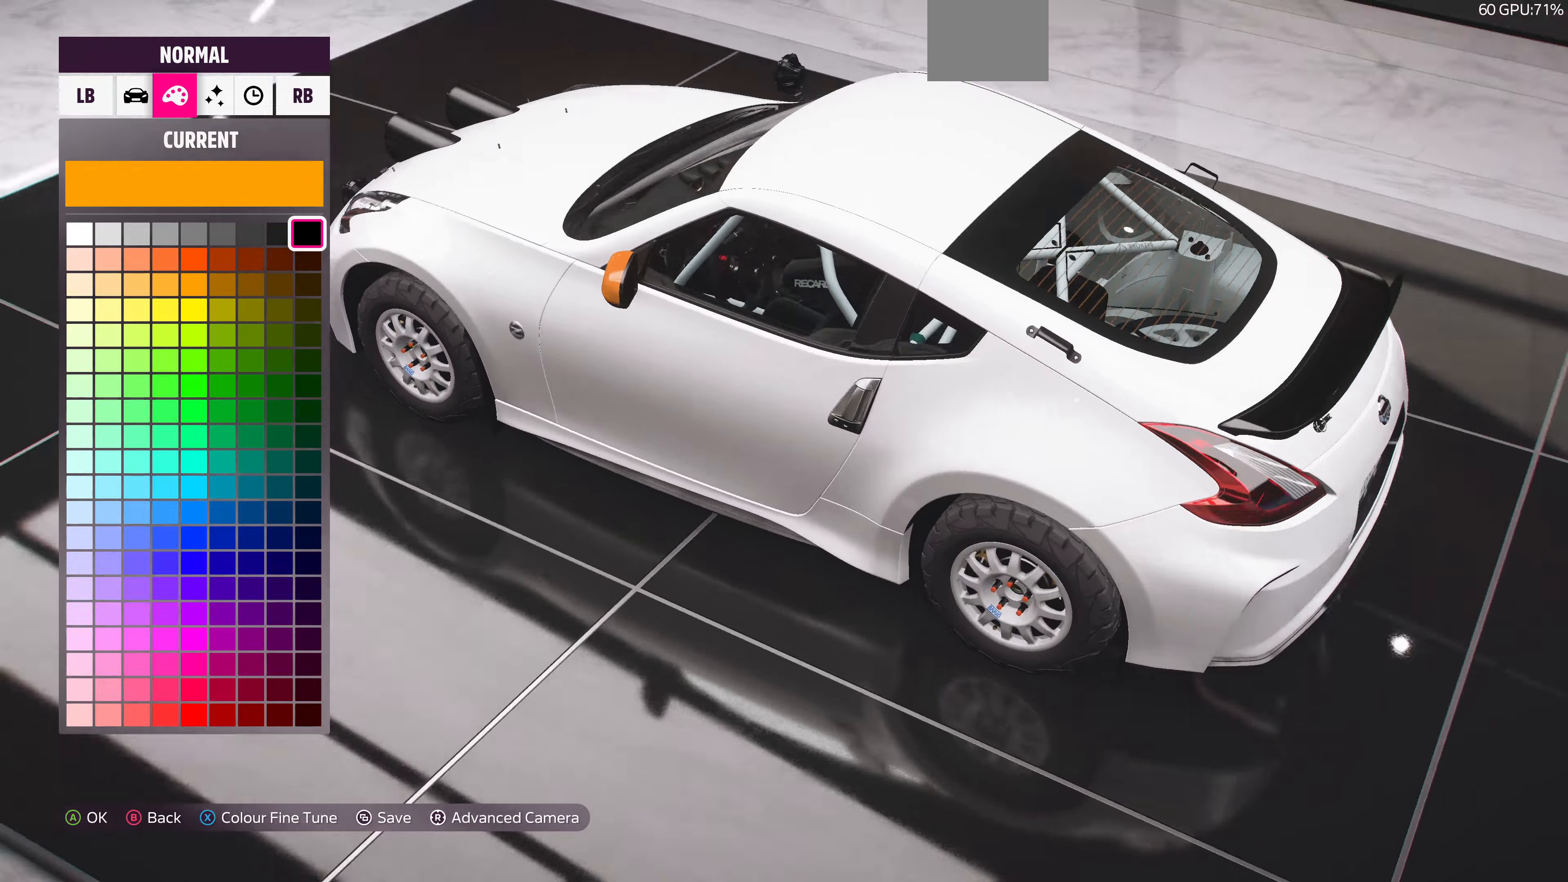
{"buttons": [], "left_stick": "center", "right_stick": "right", "events": []}
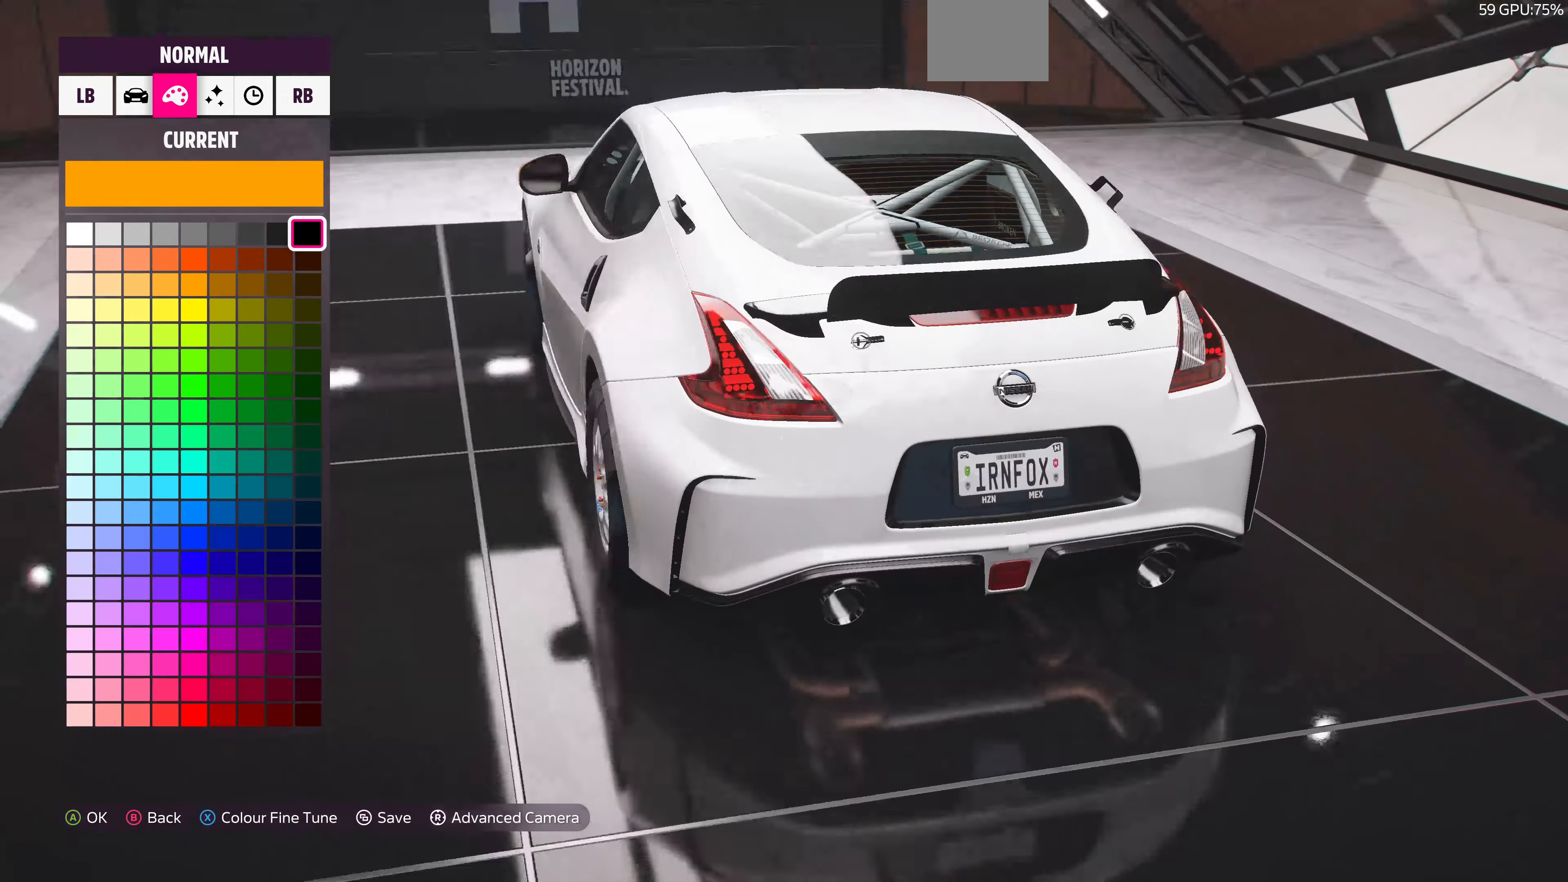
{"buttons": [], "left_stick": "center", "right_stick": "down-right", "events": [[33, "right_stick", "center"], [433, "right_stick", "down-right"]]}
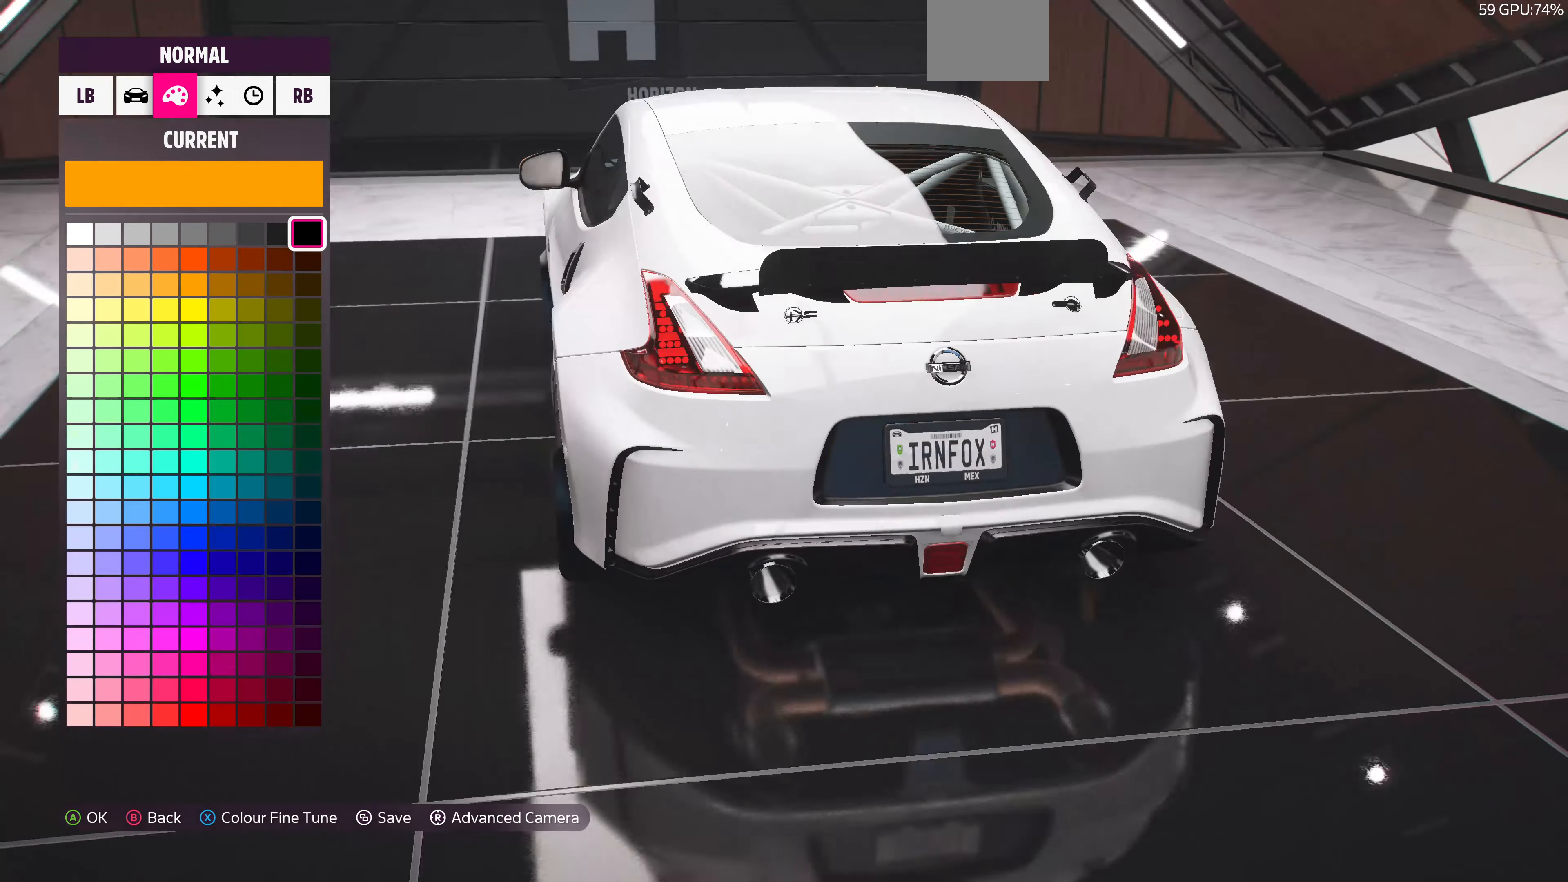
{"buttons": [], "left_stick": "center", "right_stick": "left", "events": [[100, "right_stick", "center"], [466, "right_stick", "left"]]}
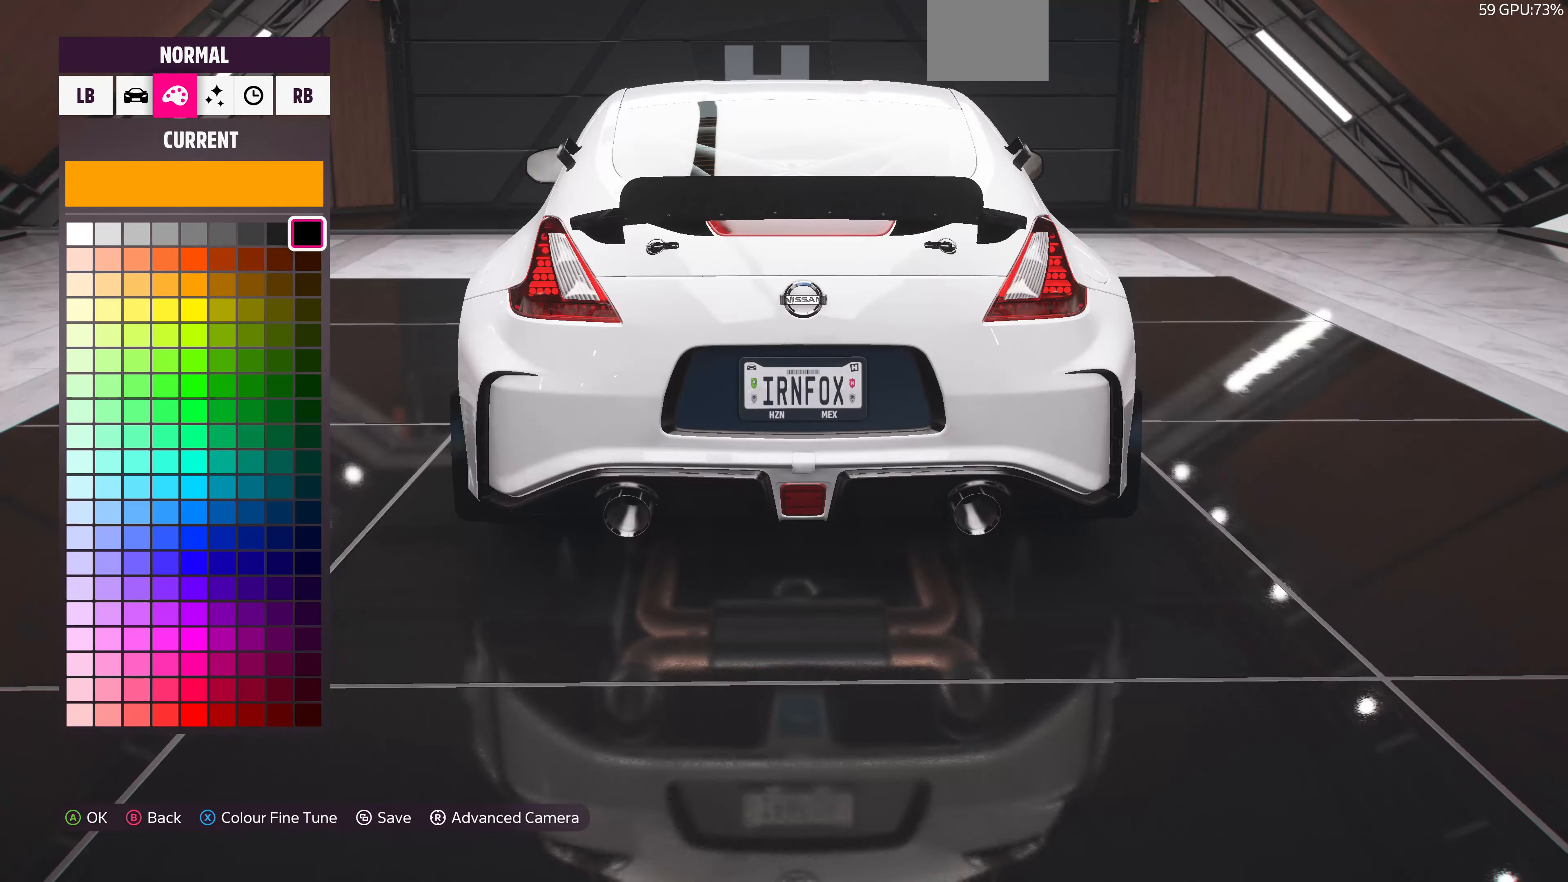
{"buttons": [], "left_stick": "center", "right_stick": "left", "events": []}
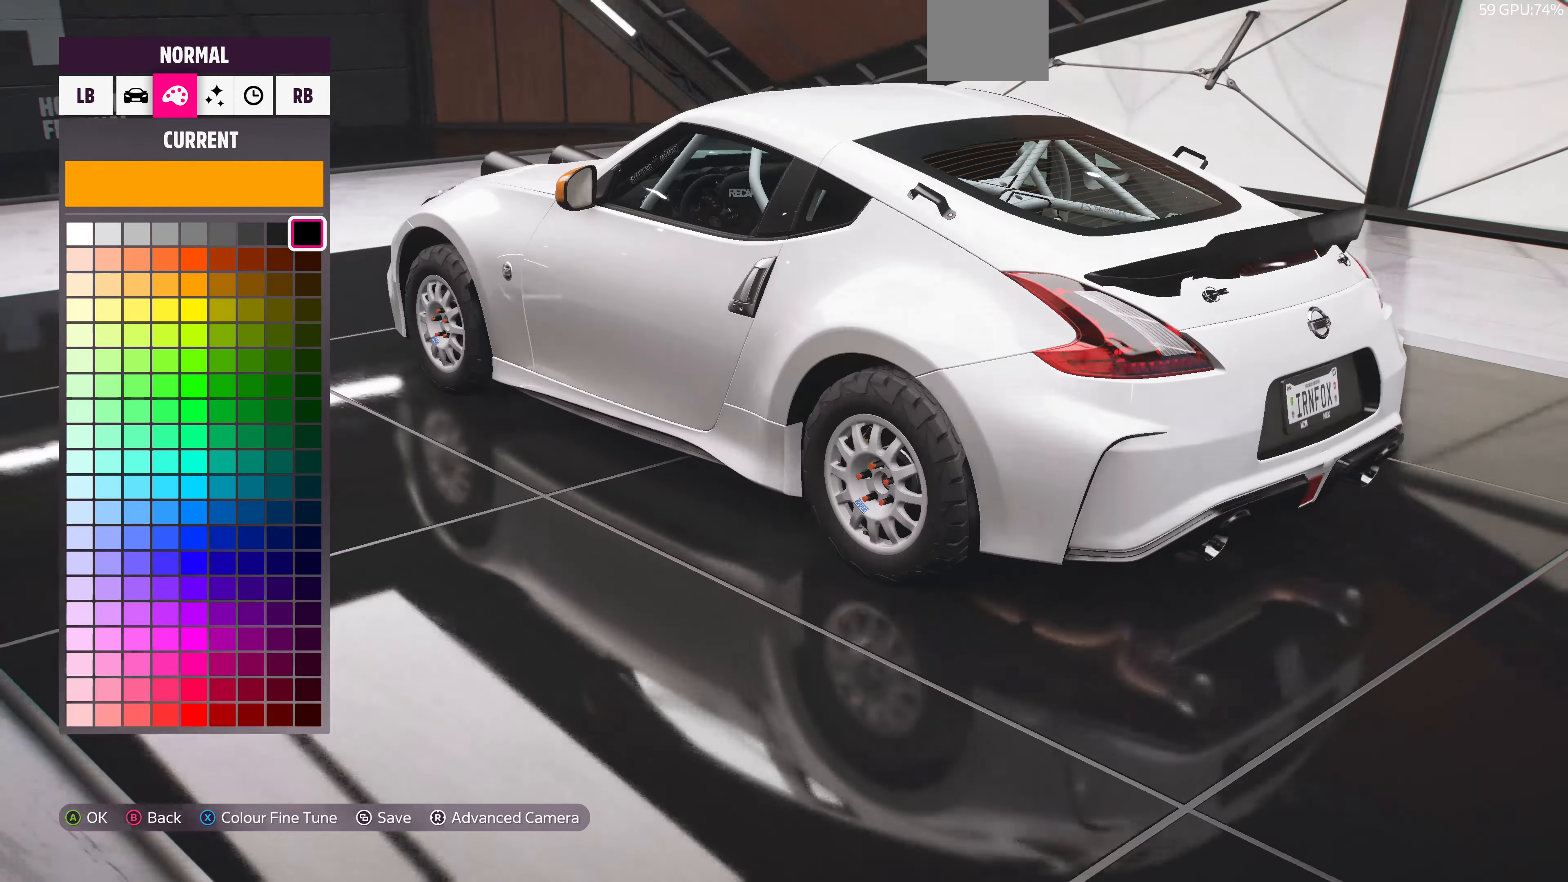
{"buttons": [], "left_stick": "center", "right_stick": "left", "events": []}
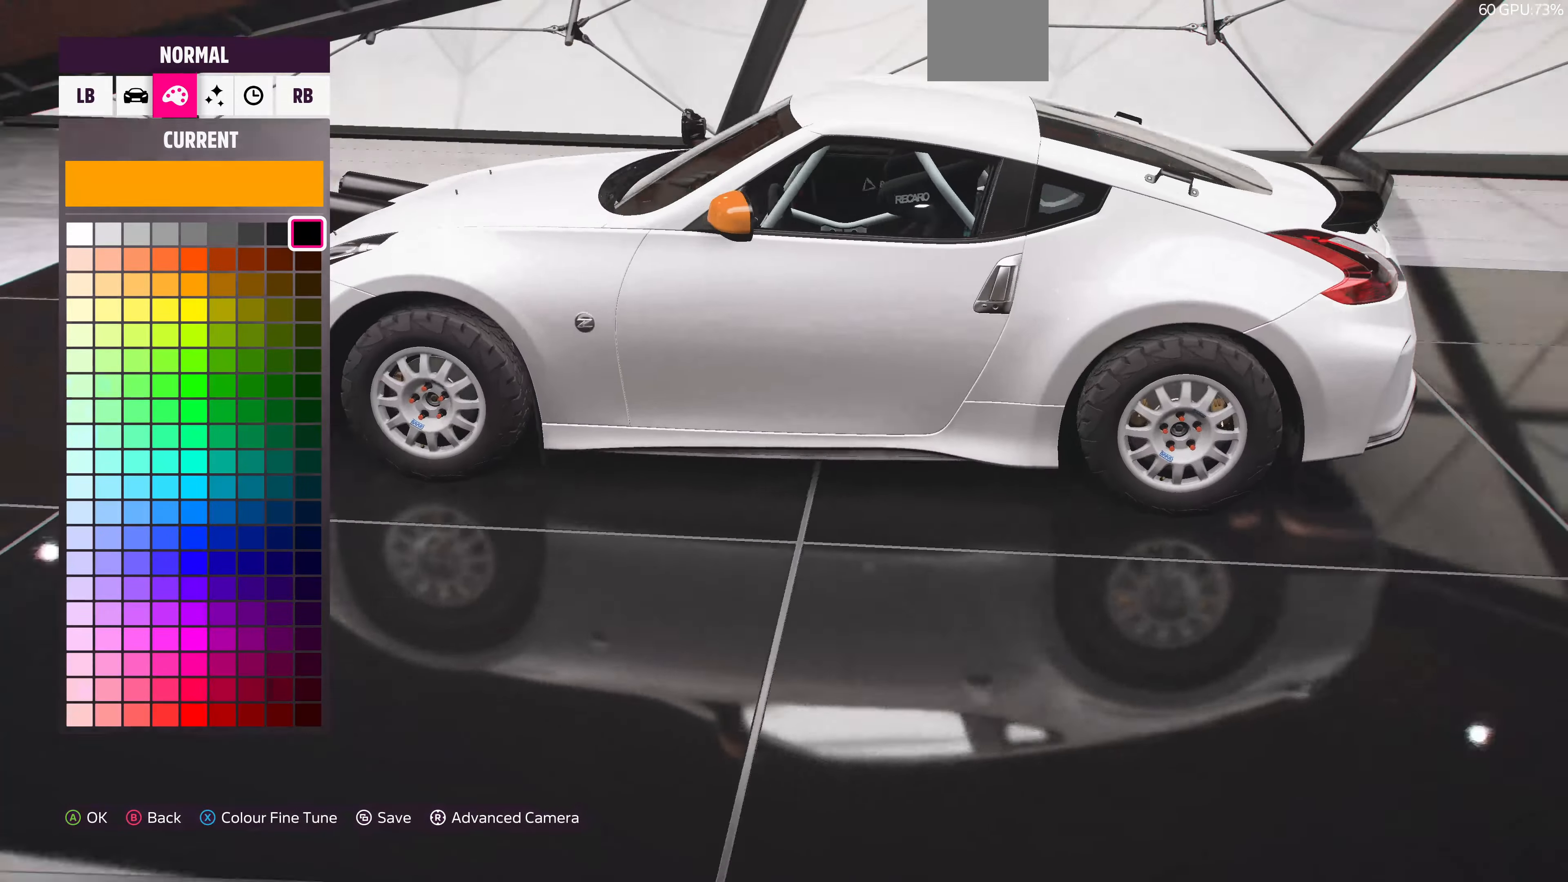
{"buttons": ["DPAD_UP"], "left_stick": "center", "right_stick": "center", "events": [[166, "right_stick", "center"], [466, "DPAD_UP", "down"]]}
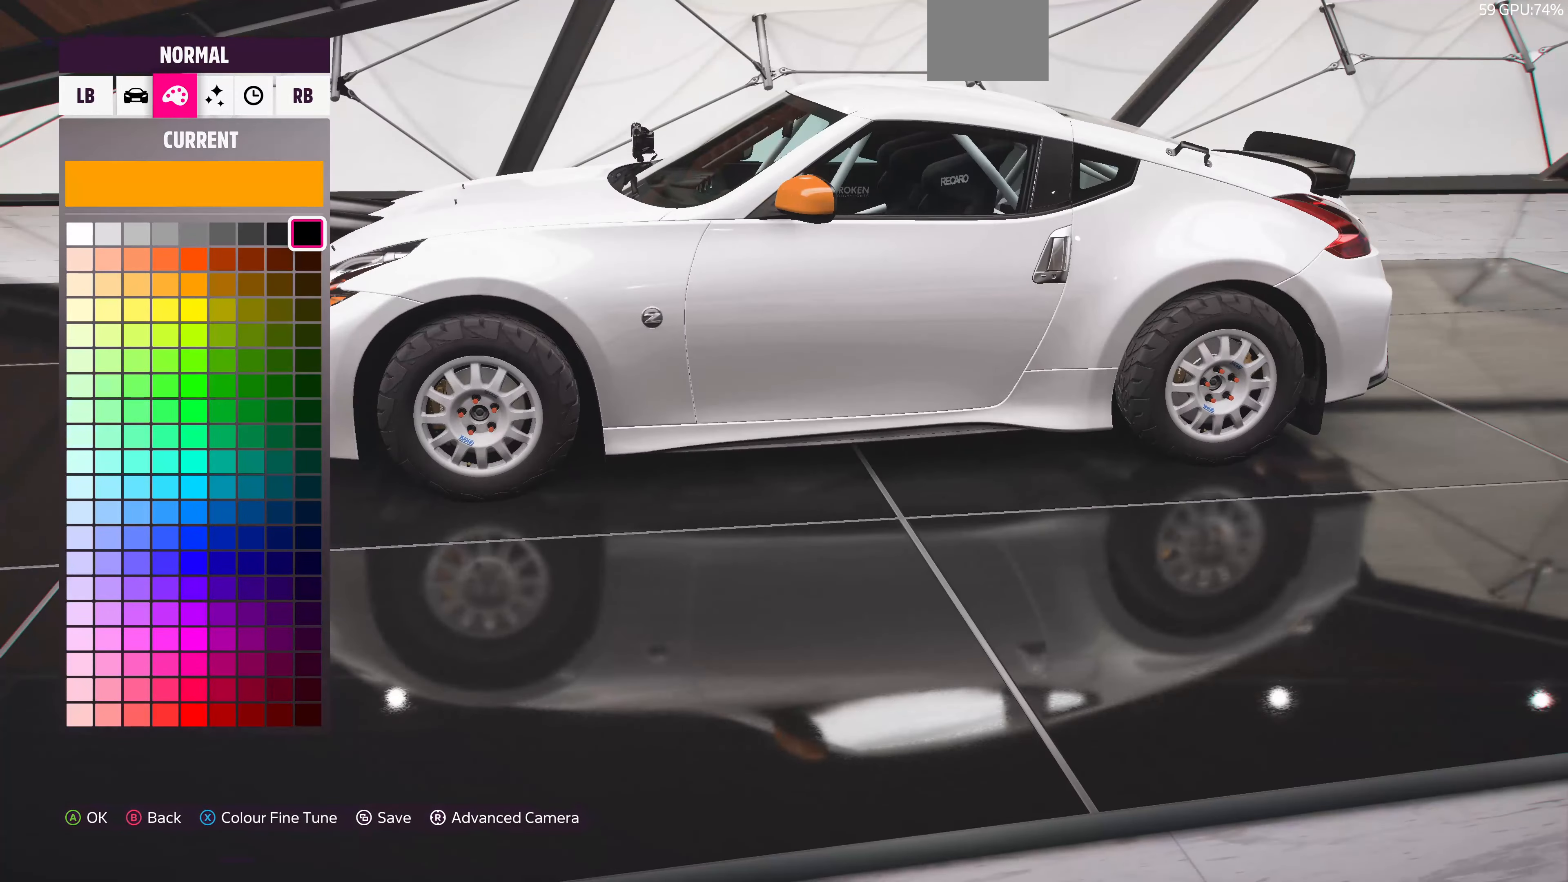
{"buttons": [], "left_stick": "center", "right_stick": "center", "events": [[100, "DPAD_UP", "up"], [333, "DPAD_DOWN", "down"], [433, "DPAD_DOWN", "up"]]}
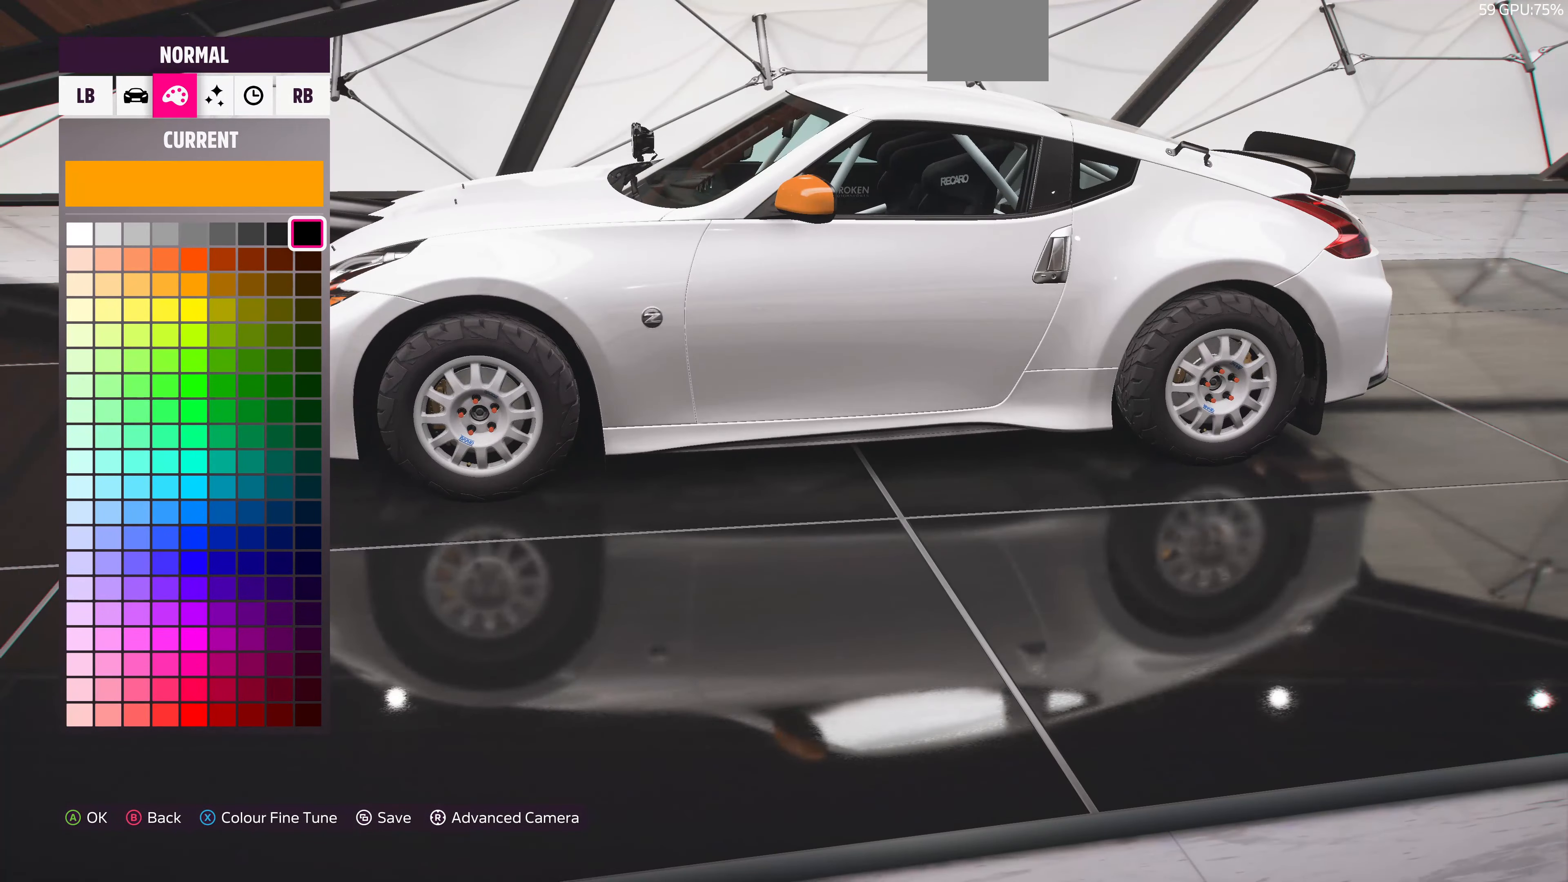
{"buttons": ["CROSS"], "left_stick": "center", "right_stick": "center", "events": [[100, "right_stick", "right"], [333, "right_stick", "center"], [433, "CROSS", "down"]]}
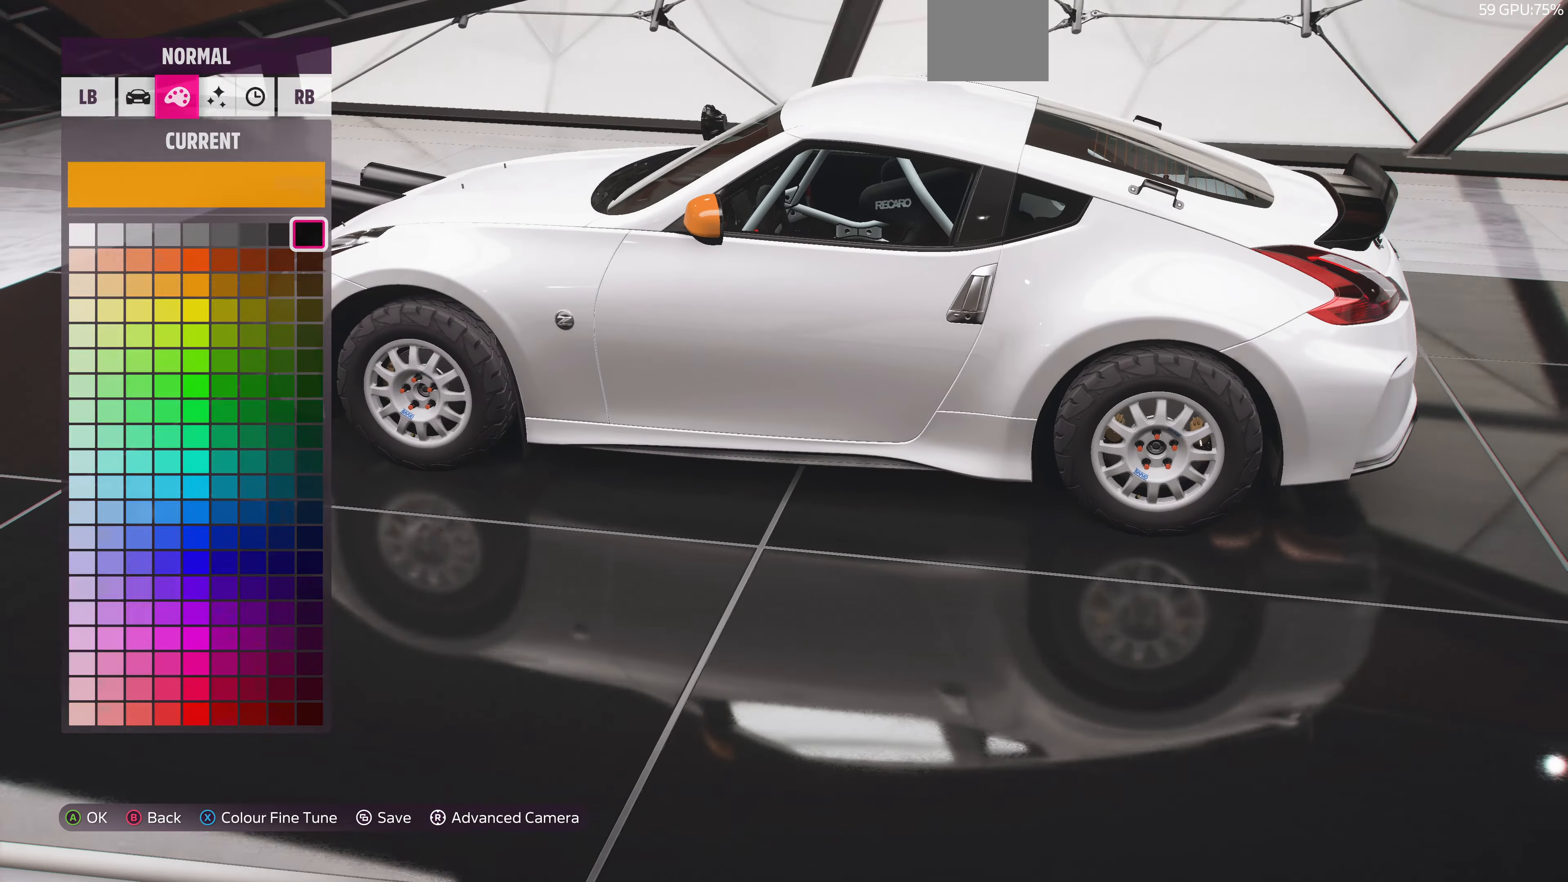
{"buttons": [], "left_stick": "center", "right_stick": "center", "events": [[33, "CROSS", "up"]]}
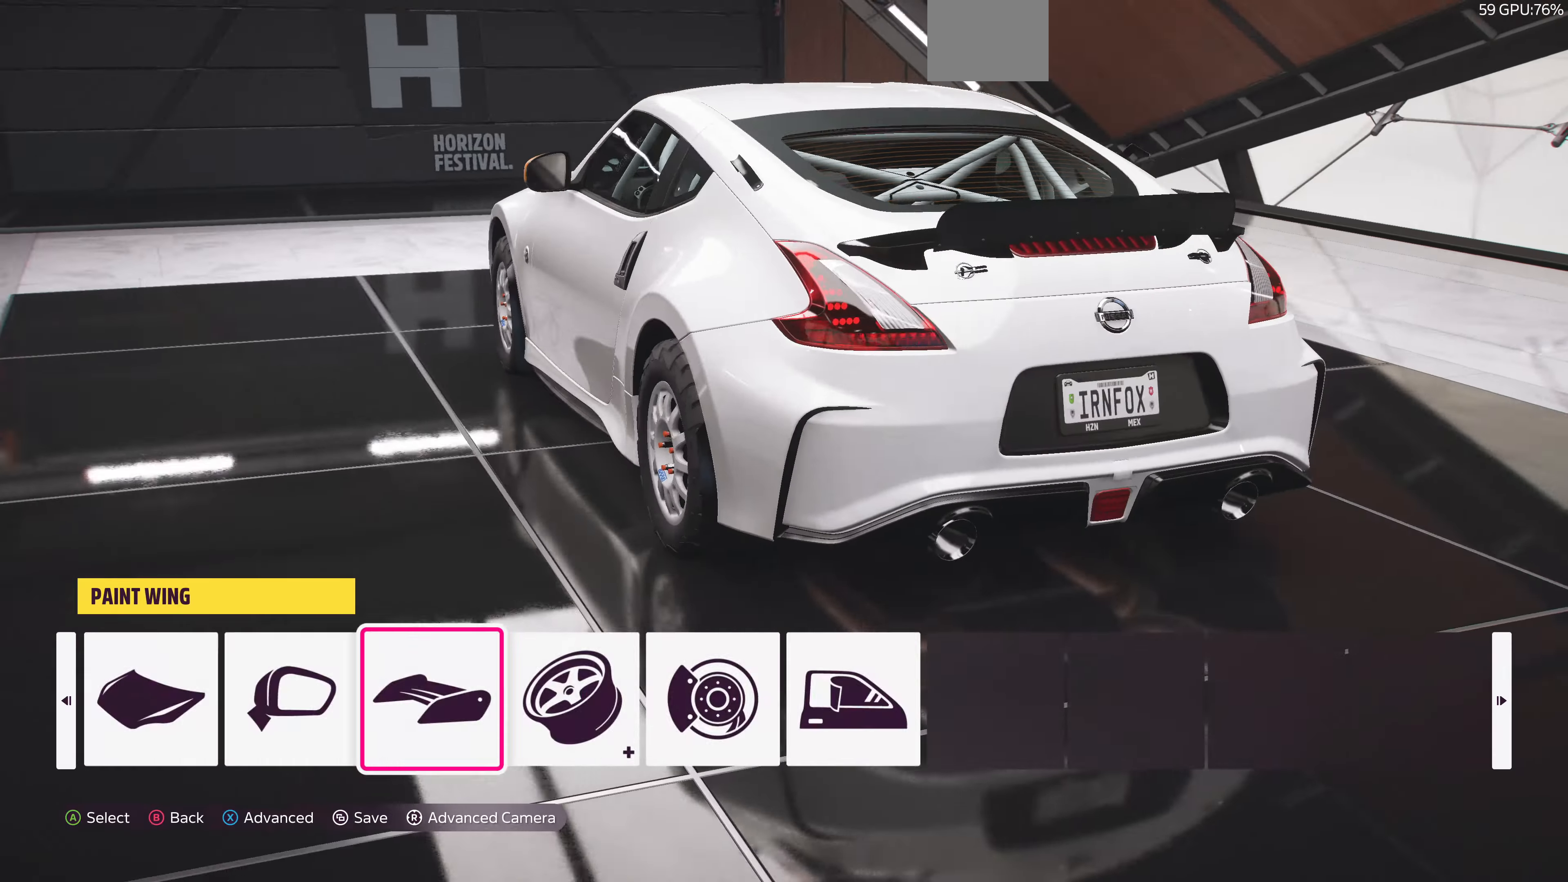
{"buttons": [], "left_stick": "center", "right_stick": "center", "events": [[200, "DPAD_RIGHT", "down"], [300, "DPAD_RIGHT", "up"]]}
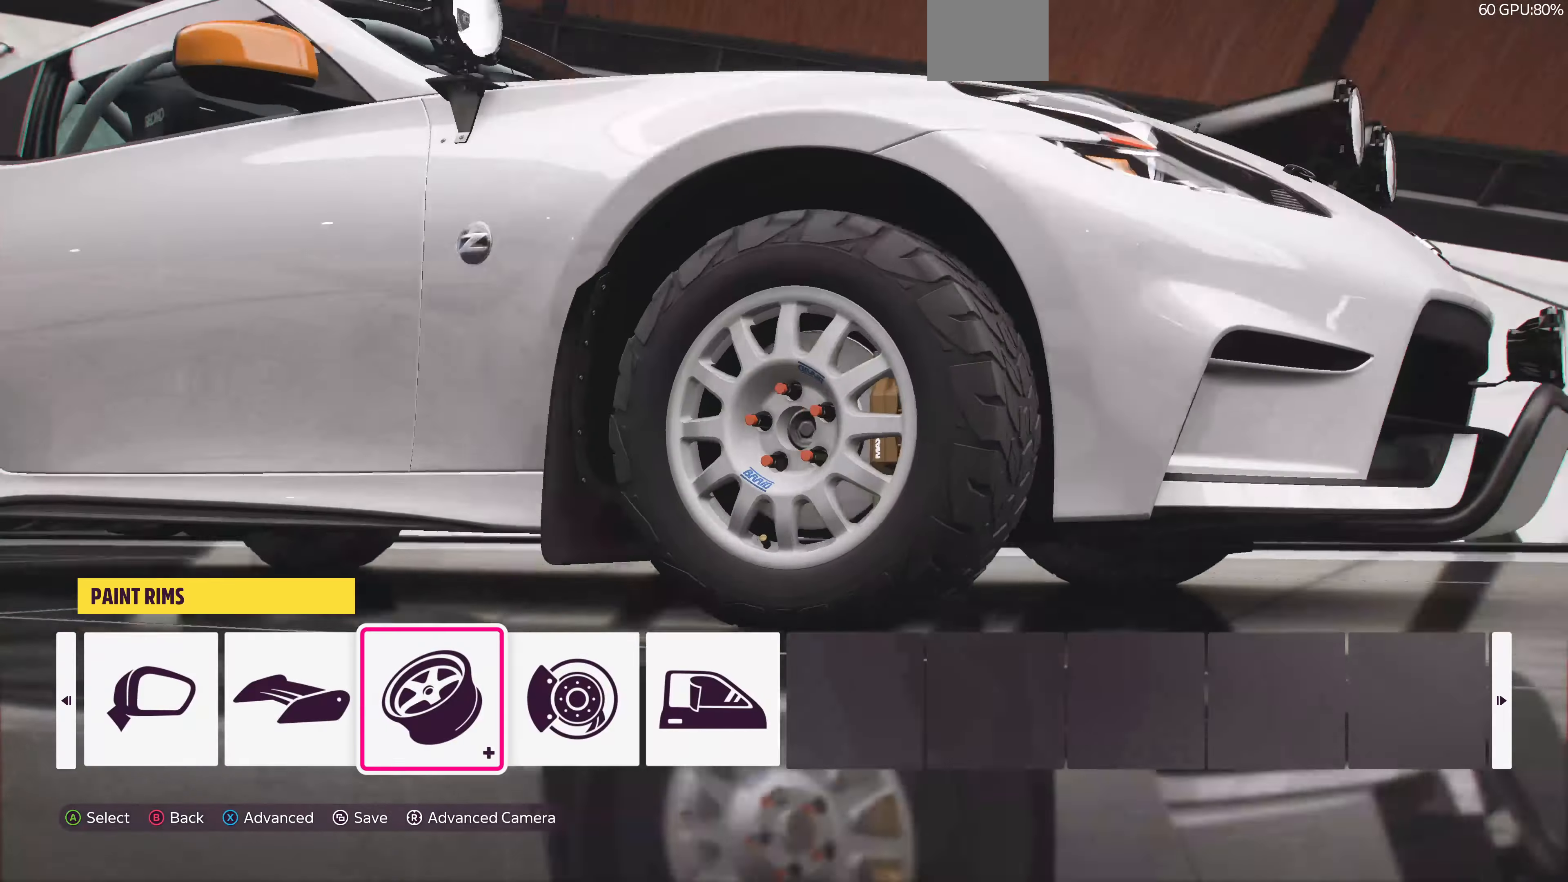
{"buttons": [], "left_stick": "center", "right_stick": "center", "events": []}
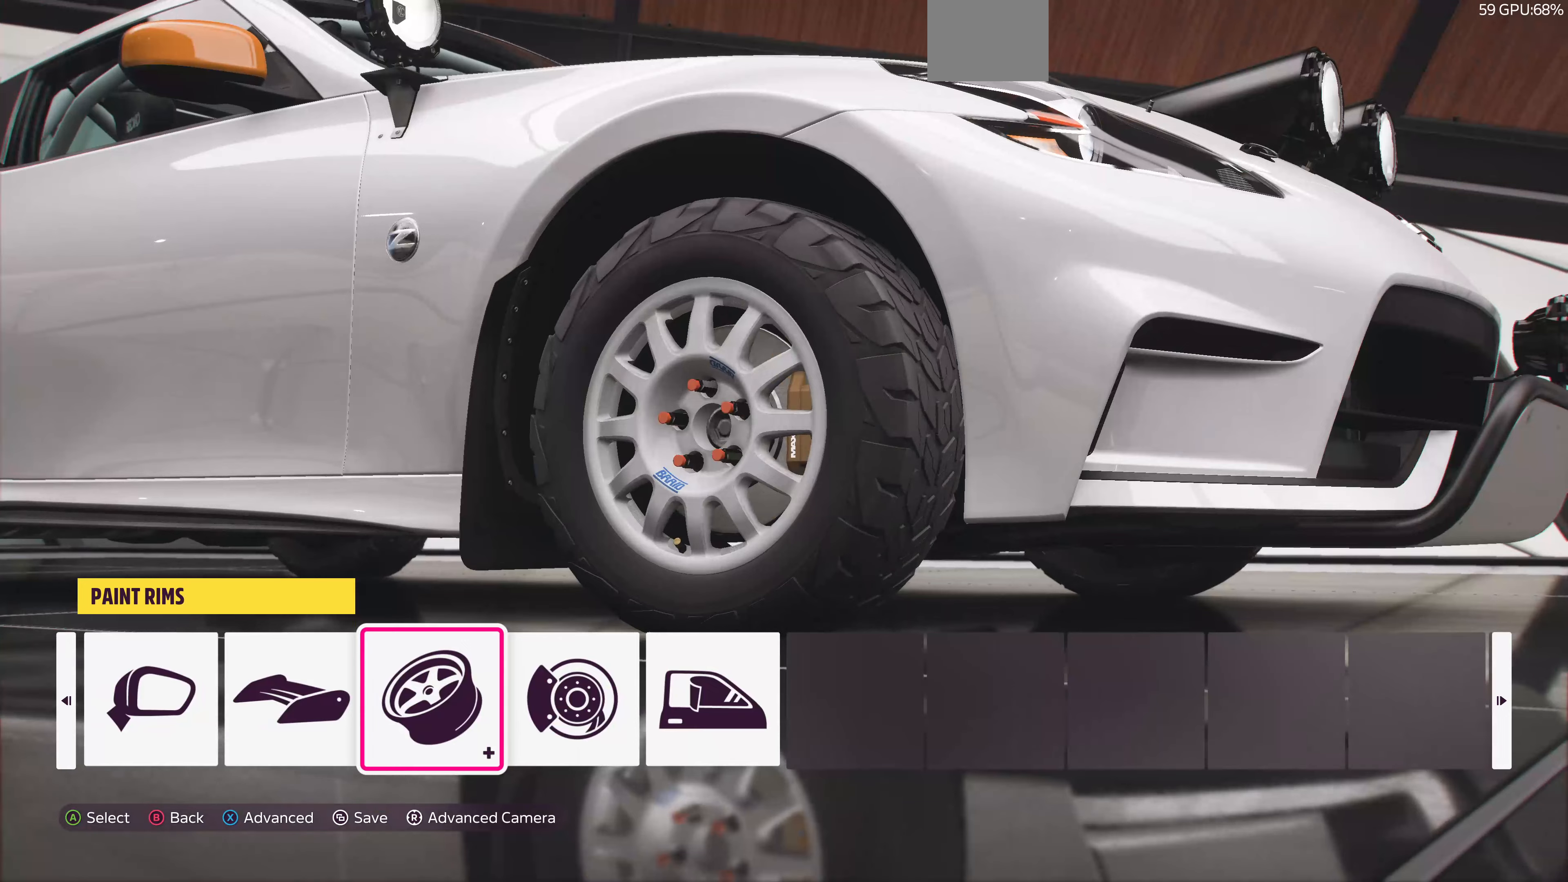
{"buttons": [], "left_stick": "center", "right_stick": "center", "events": [[300, "SQUARE", "down"], [467, "SQUARE", "up"]]}
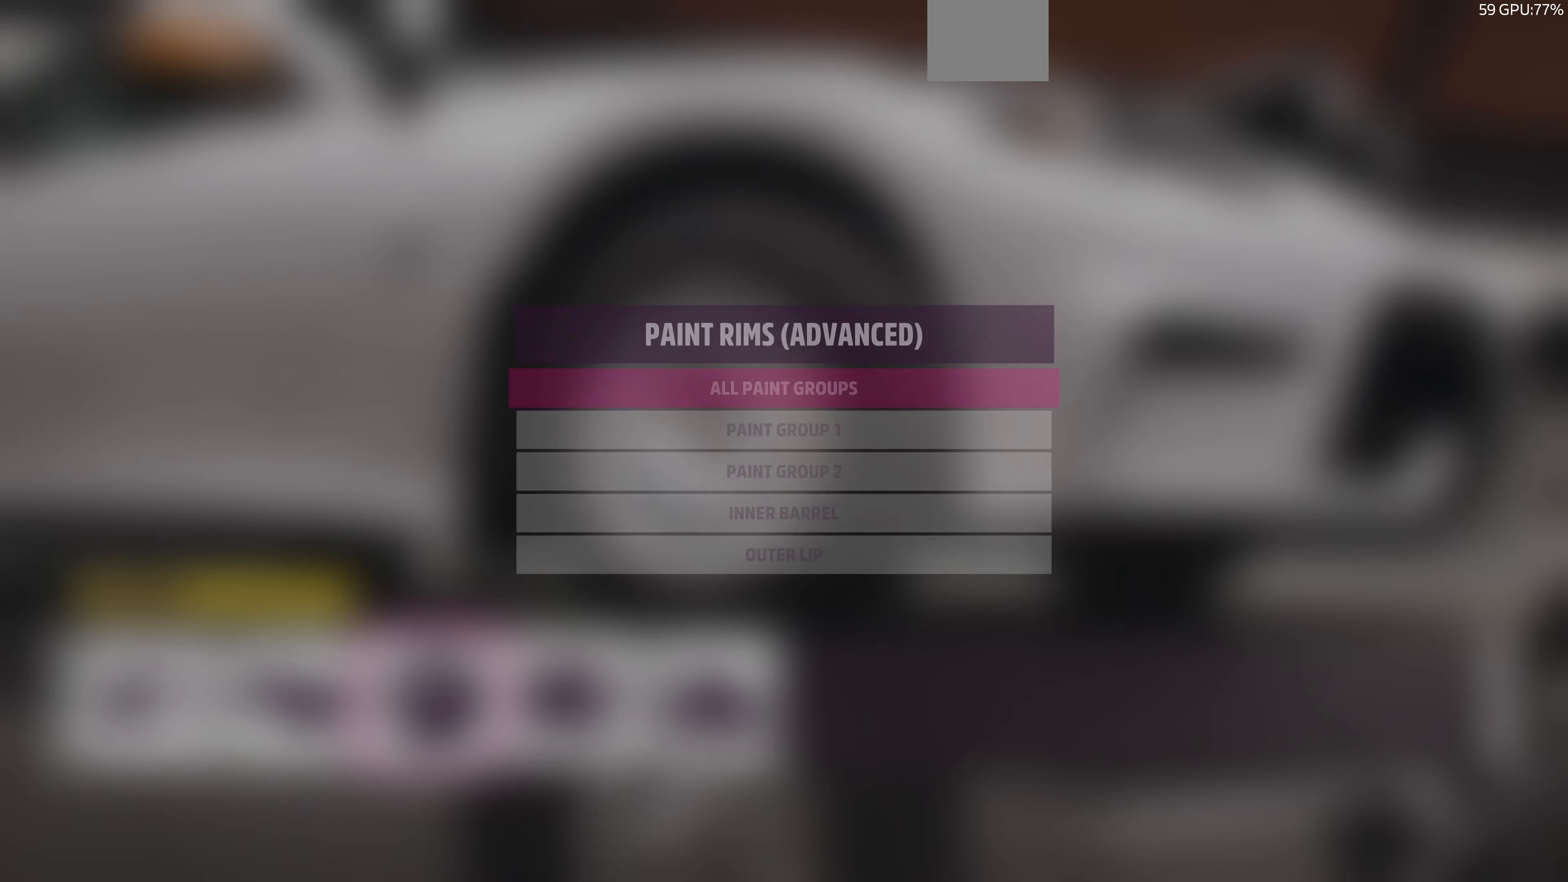
{"buttons": ["DPAD_DOWN"], "left_stick": "center", "right_stick": "center", "events": [[167, "DPAD_DOWN", "down"], [234, "DPAD_DOWN", "up"], [334, "DPAD_DOWN", "down"], [434, "DPAD_DOWN", "up"], [500, "DPAD_DOWN", "down"]]}
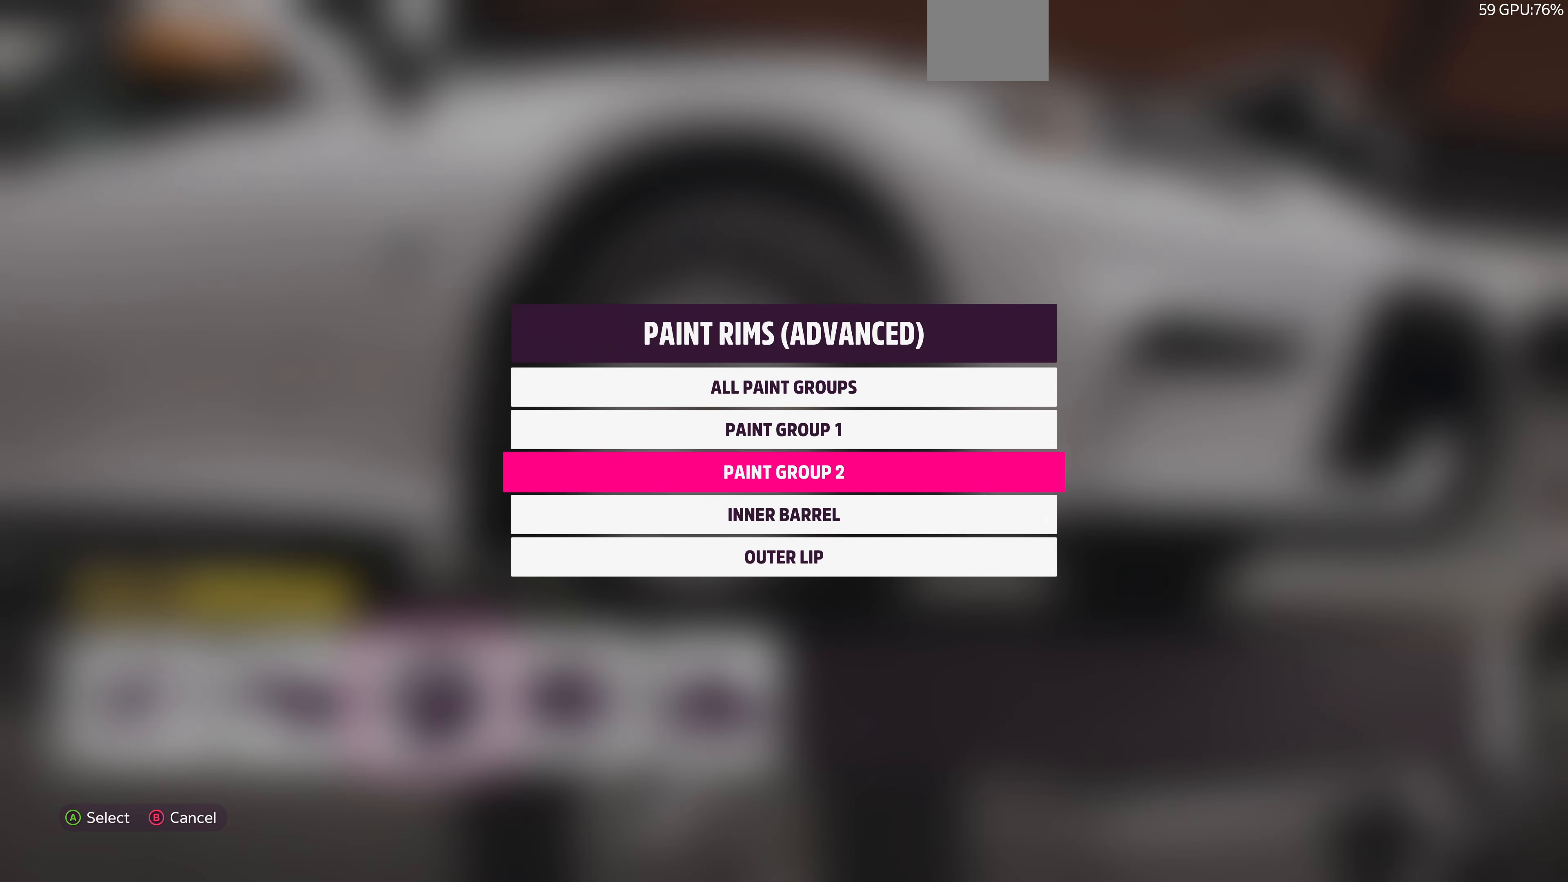
{"buttons": [], "left_stick": "center", "right_stick": "center", "events": [[134, "DPAD_DOWN", "up"], [200, "DPAD_DOWN", "down"], [334, "CROSS", "down"], [334, "DPAD_DOWN", "up"], [467, "CROSS", "up"]]}